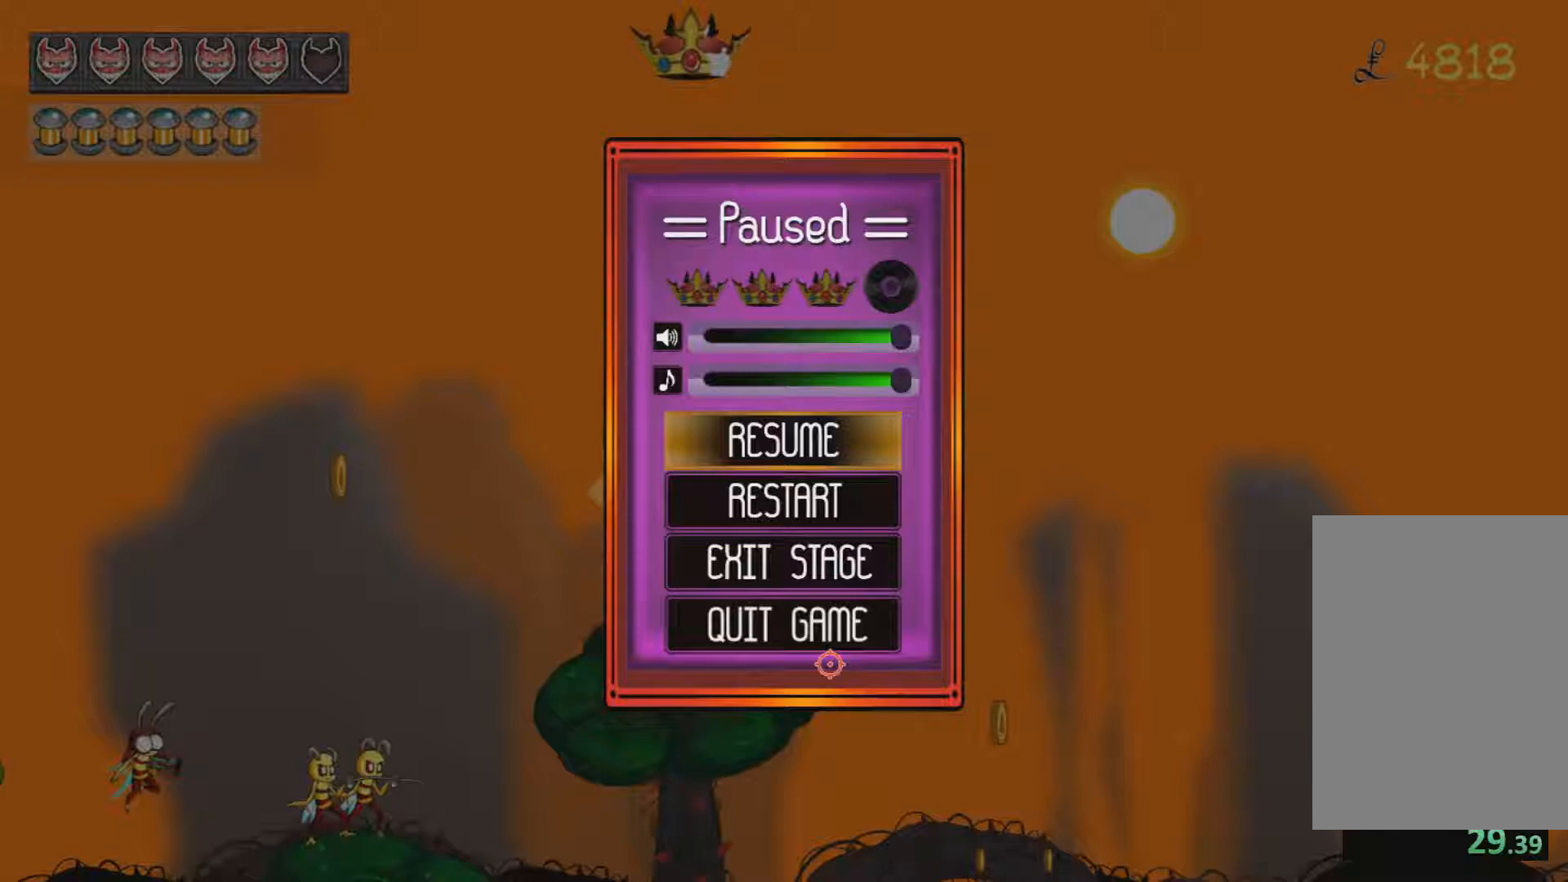
Gameplay with keyboard and mouse; each line is a JSON object with the keys and mouse buttons held at the frame after it. "events" lists presses ("down") and releases ("up") of "a", "d", "e", "jump", "reset", "return", "s", "split", "w", "mouse_left" and "mouse_right" between this image and that frame as [ms after this image, input, new state], when the widget could be followed in between. "mouse_left", "mouse_right" = the "left", "right" buttons of the "mouse" list. No other keys are recorded. Mouse movement is not recorded. Key names are as the overlay labels them; some are game actions (e.g. jump) rather than physical keys.
{"keys": [], "mouse": [], "events": [[350, "reset", "down"], [417, "reset", "up"]]}
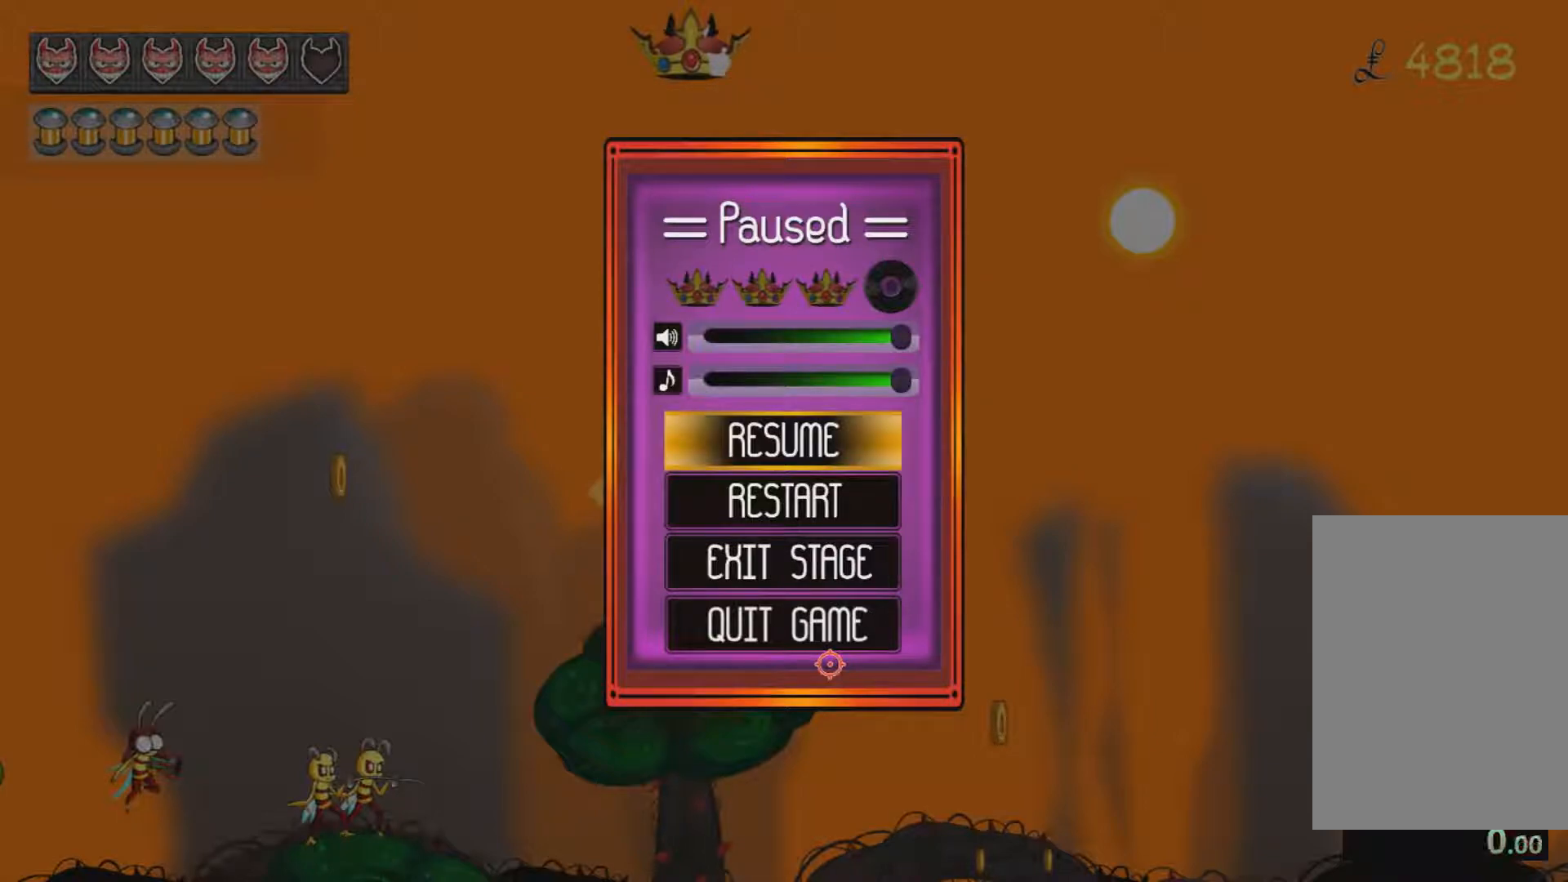
{"keys": [], "mouse": [], "events": []}
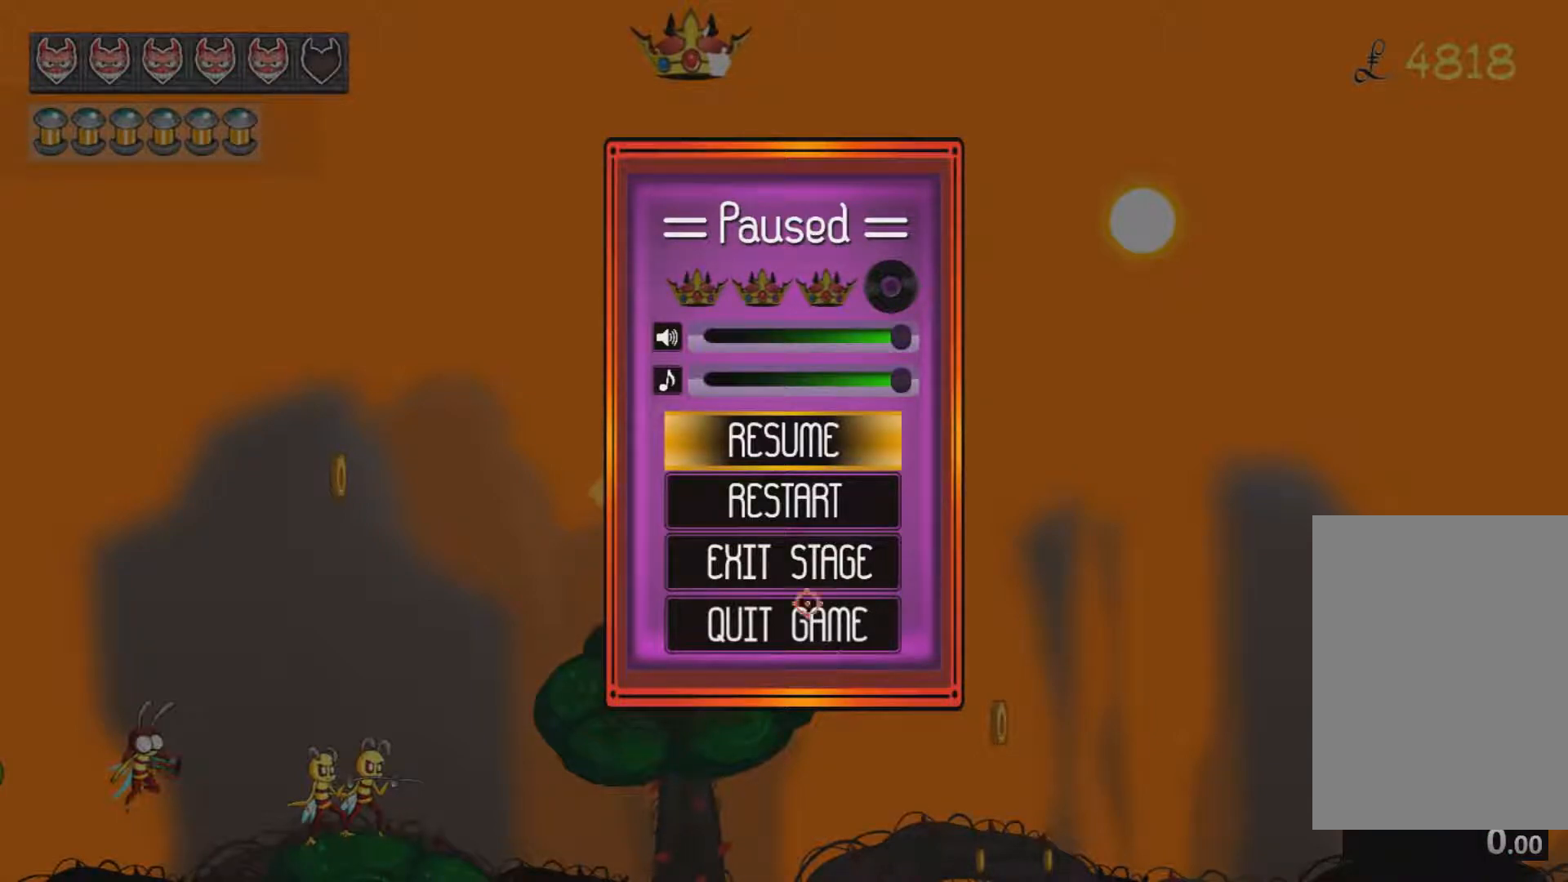
{"keys": [], "mouse": ["left"], "events": [[484, "mouse_left", "down"]]}
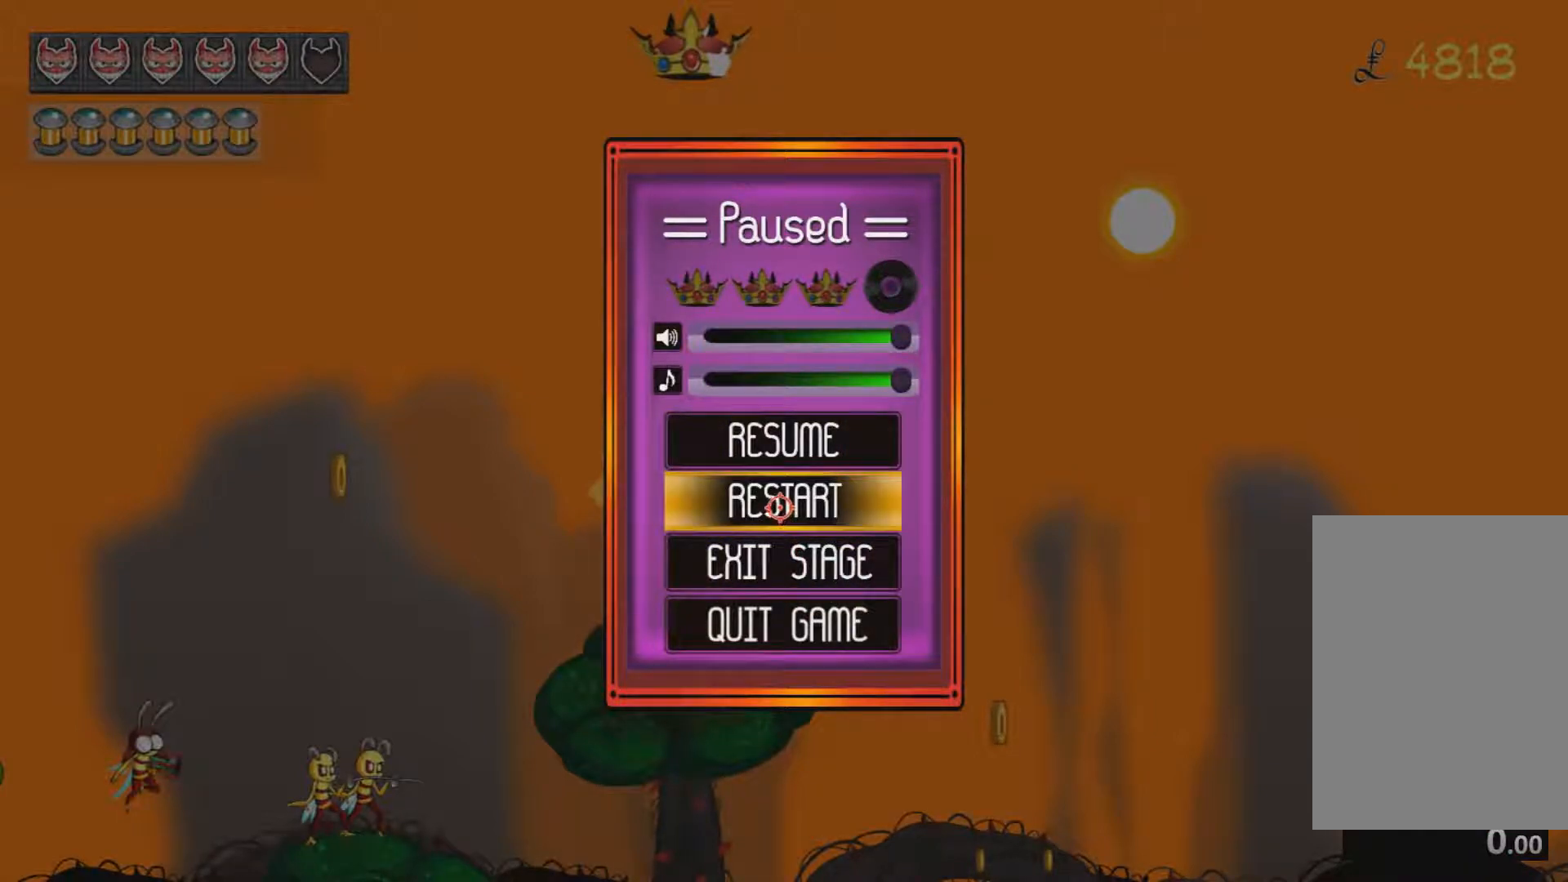
{"keys": [], "mouse": [], "events": [[33, "mouse_left", "up"], [266, "mouse_left", "down"], [300, "mouse_left", "up"]]}
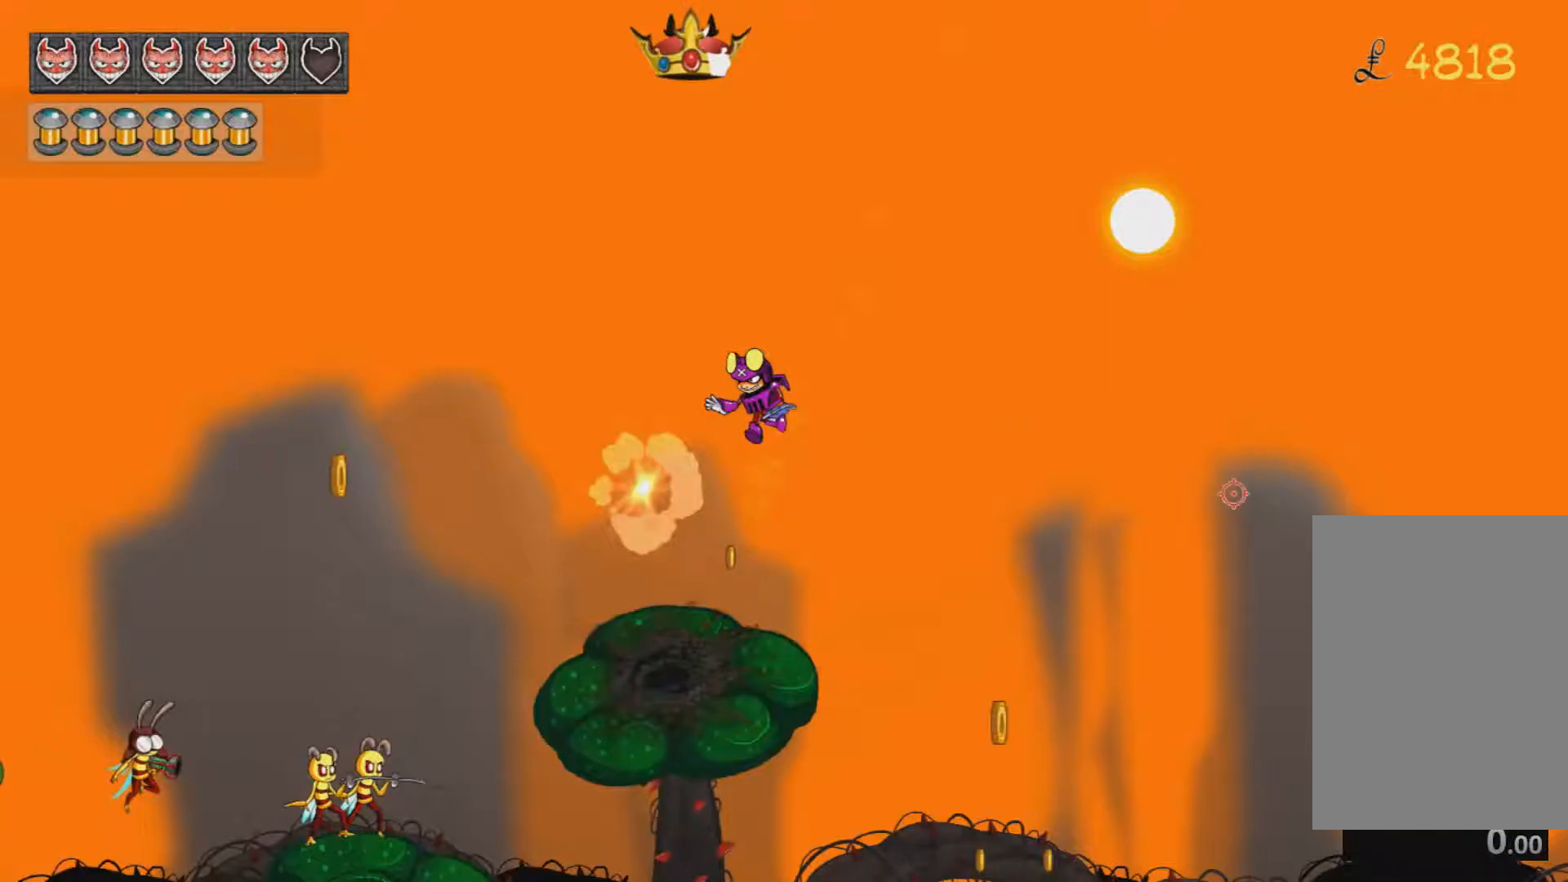
{"keys": [], "mouse": [], "events": []}
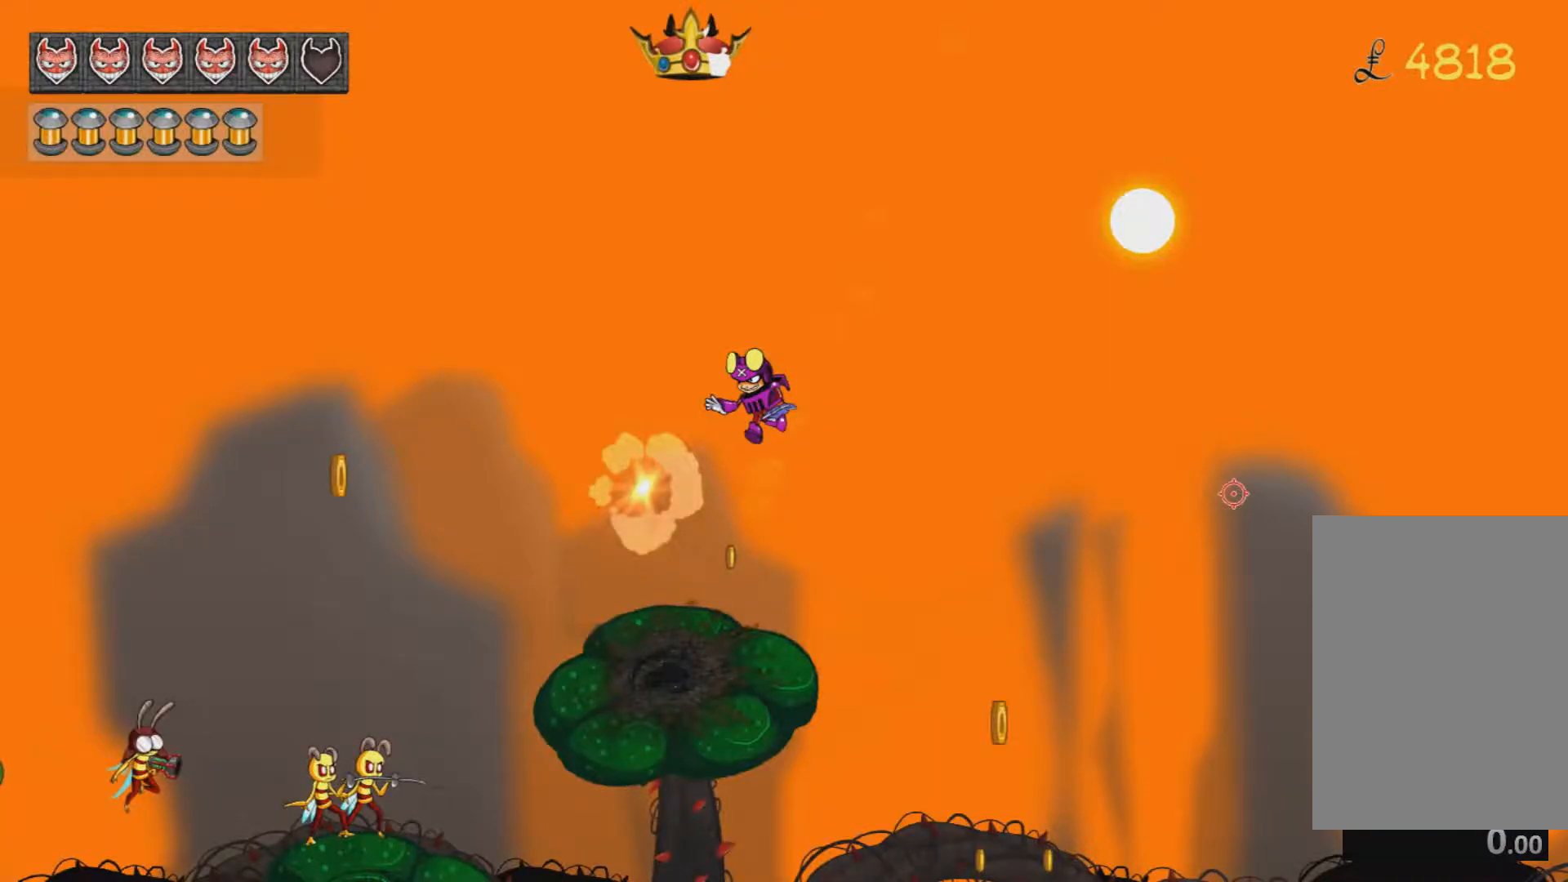
{"keys": [], "mouse": [], "events": []}
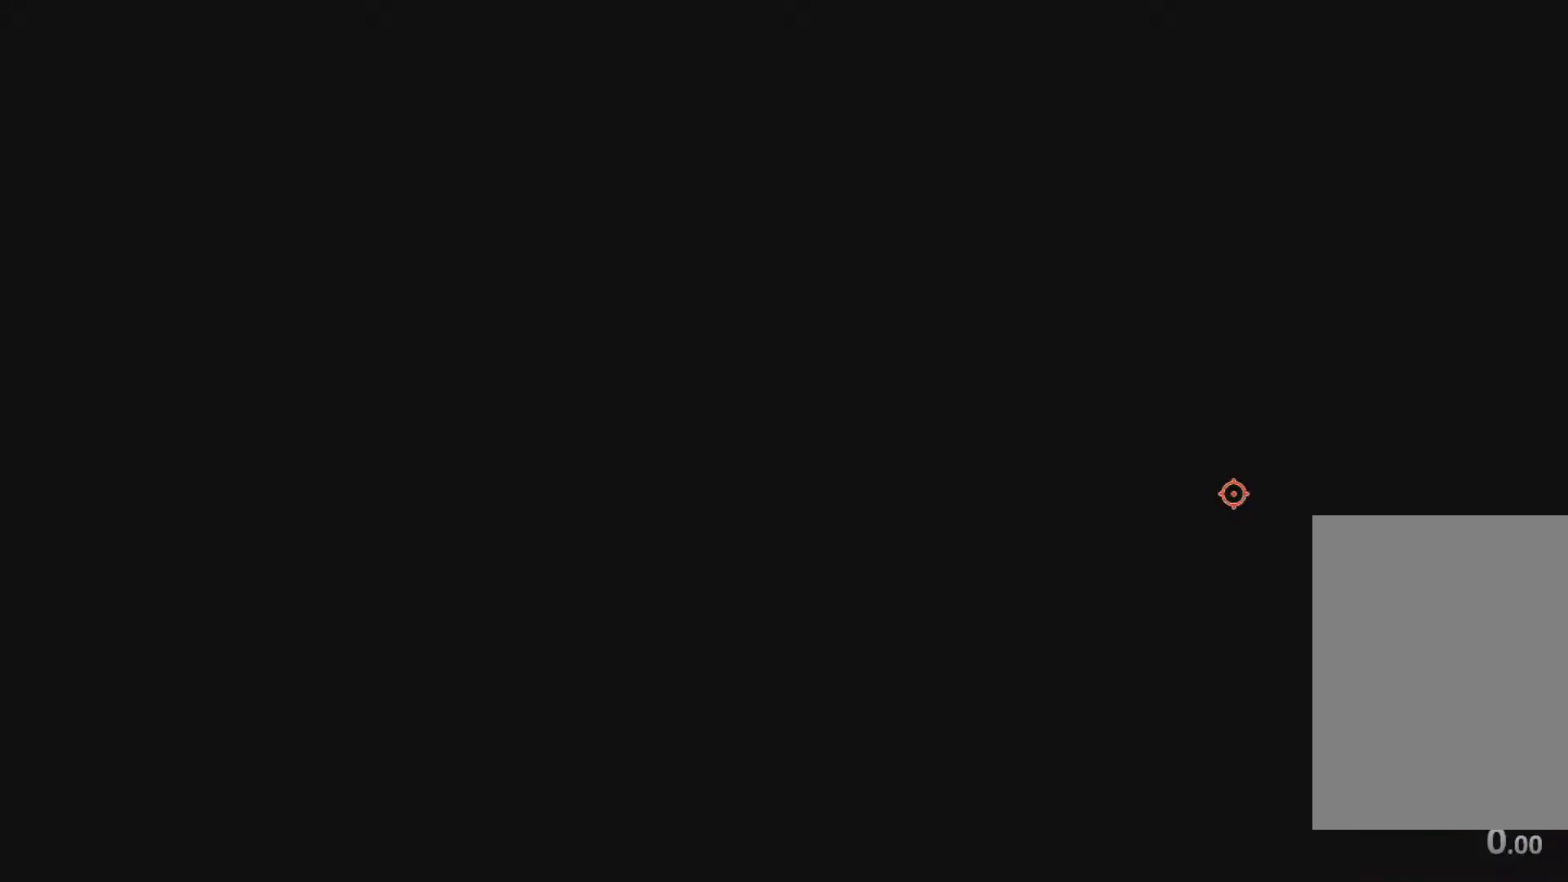
{"keys": [], "mouse": [], "events": []}
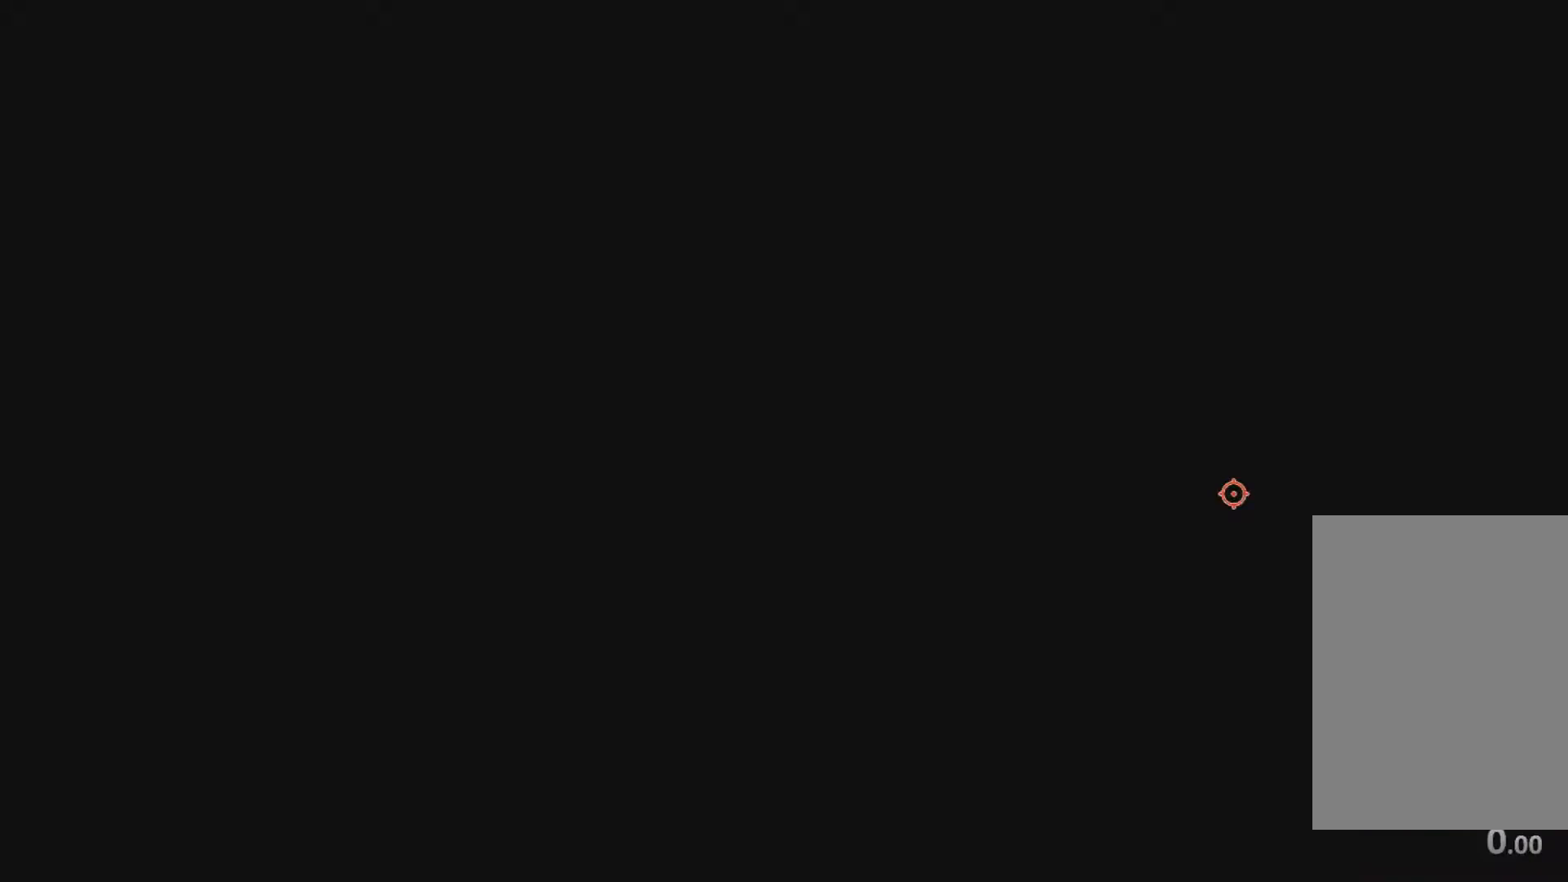
{"keys": [], "mouse": [], "events": []}
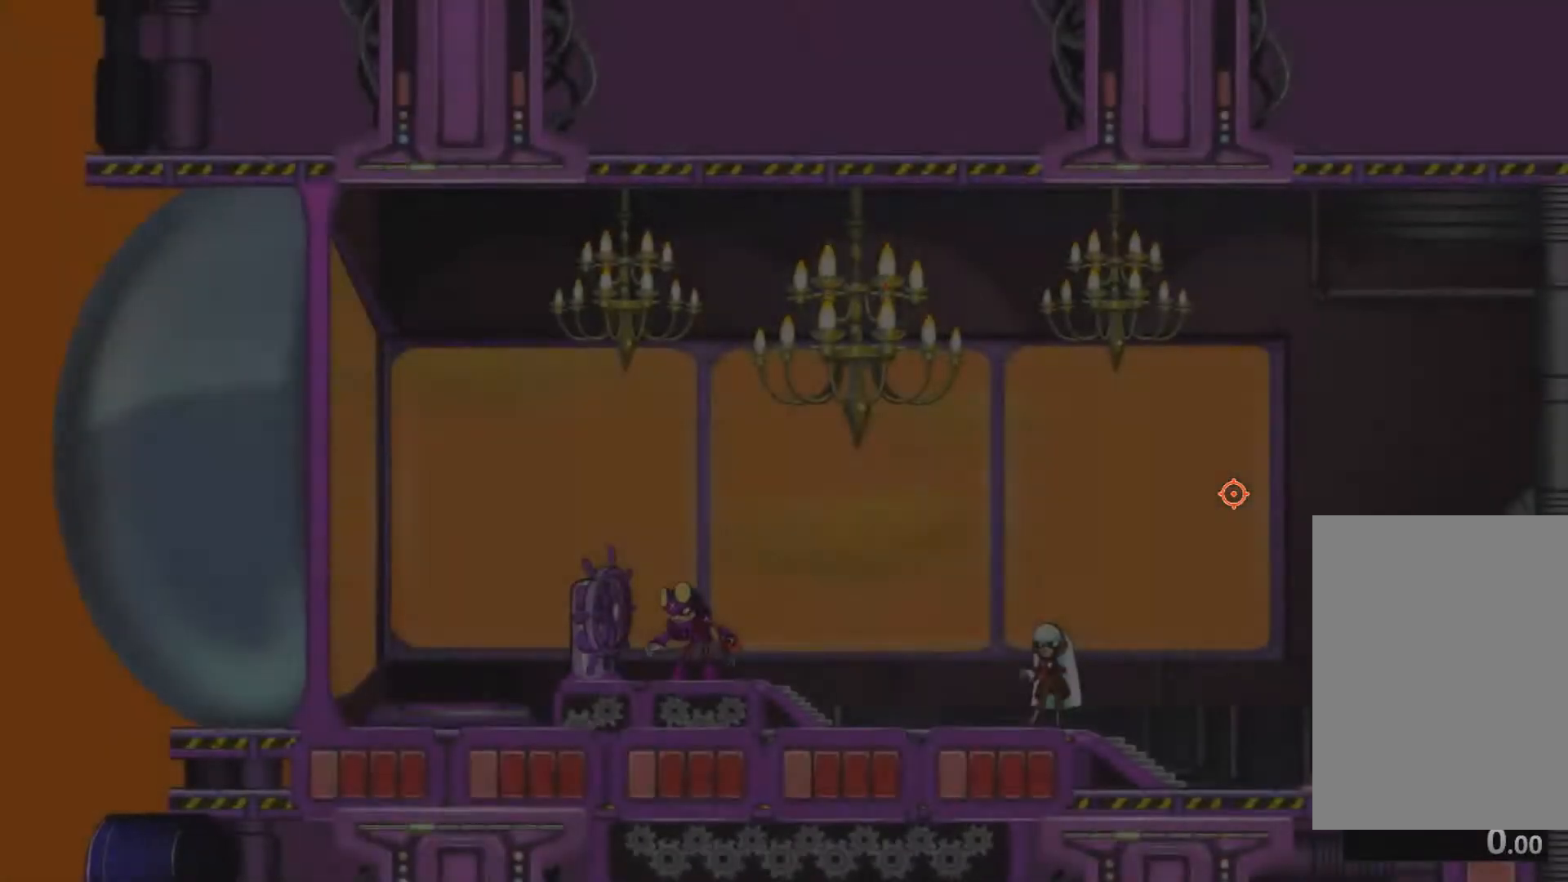
{"keys": [], "mouse": [], "events": []}
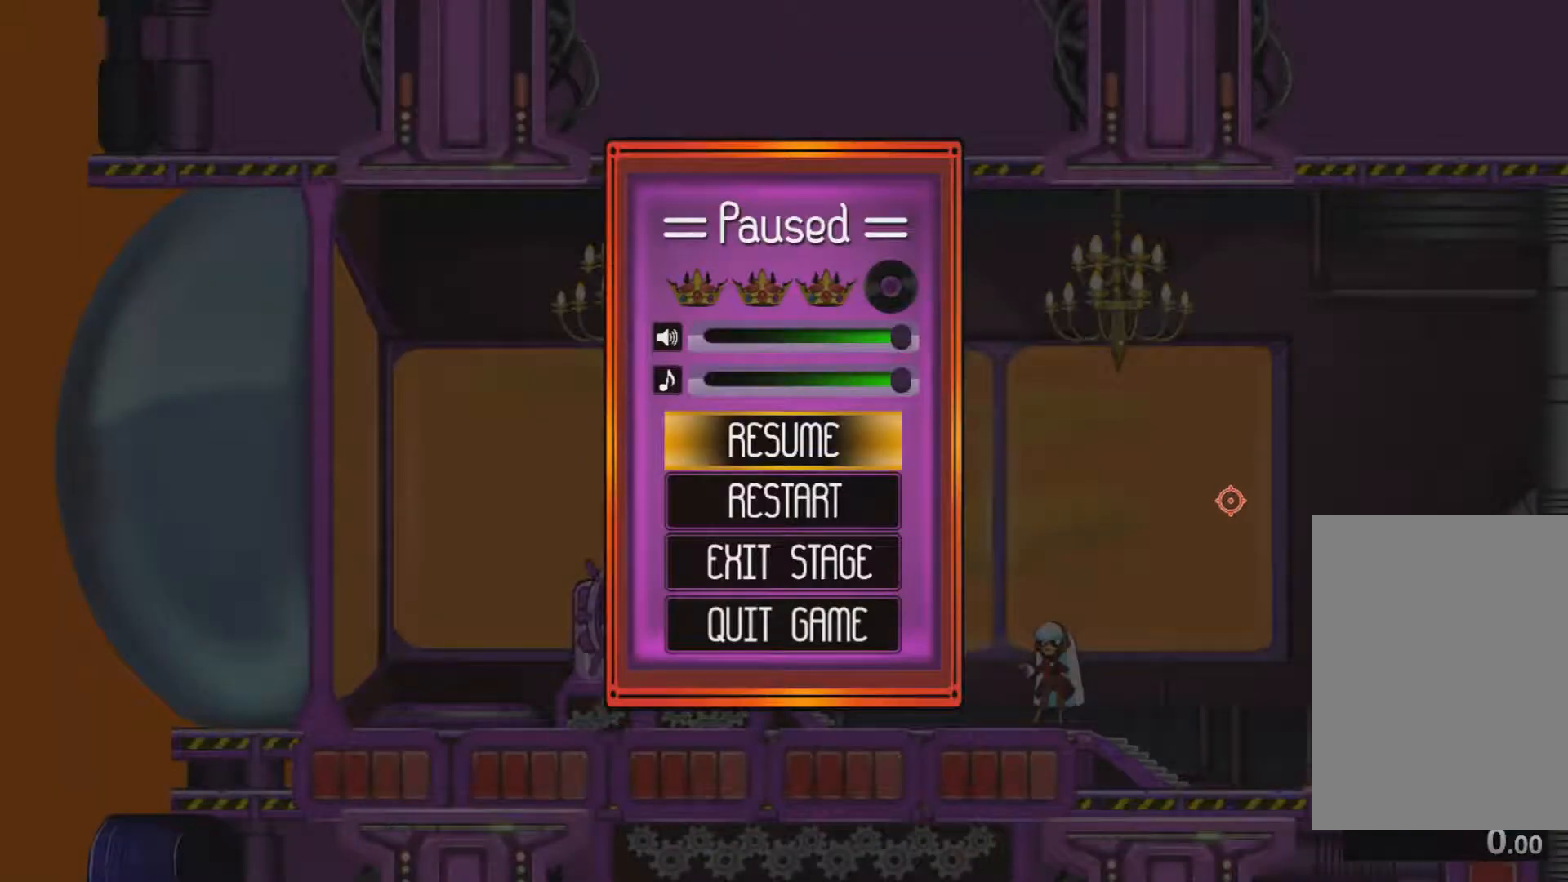
{"keys": [], "mouse": [], "events": [[384, "mouse_left", "down"], [418, "mouse_left", "up"]]}
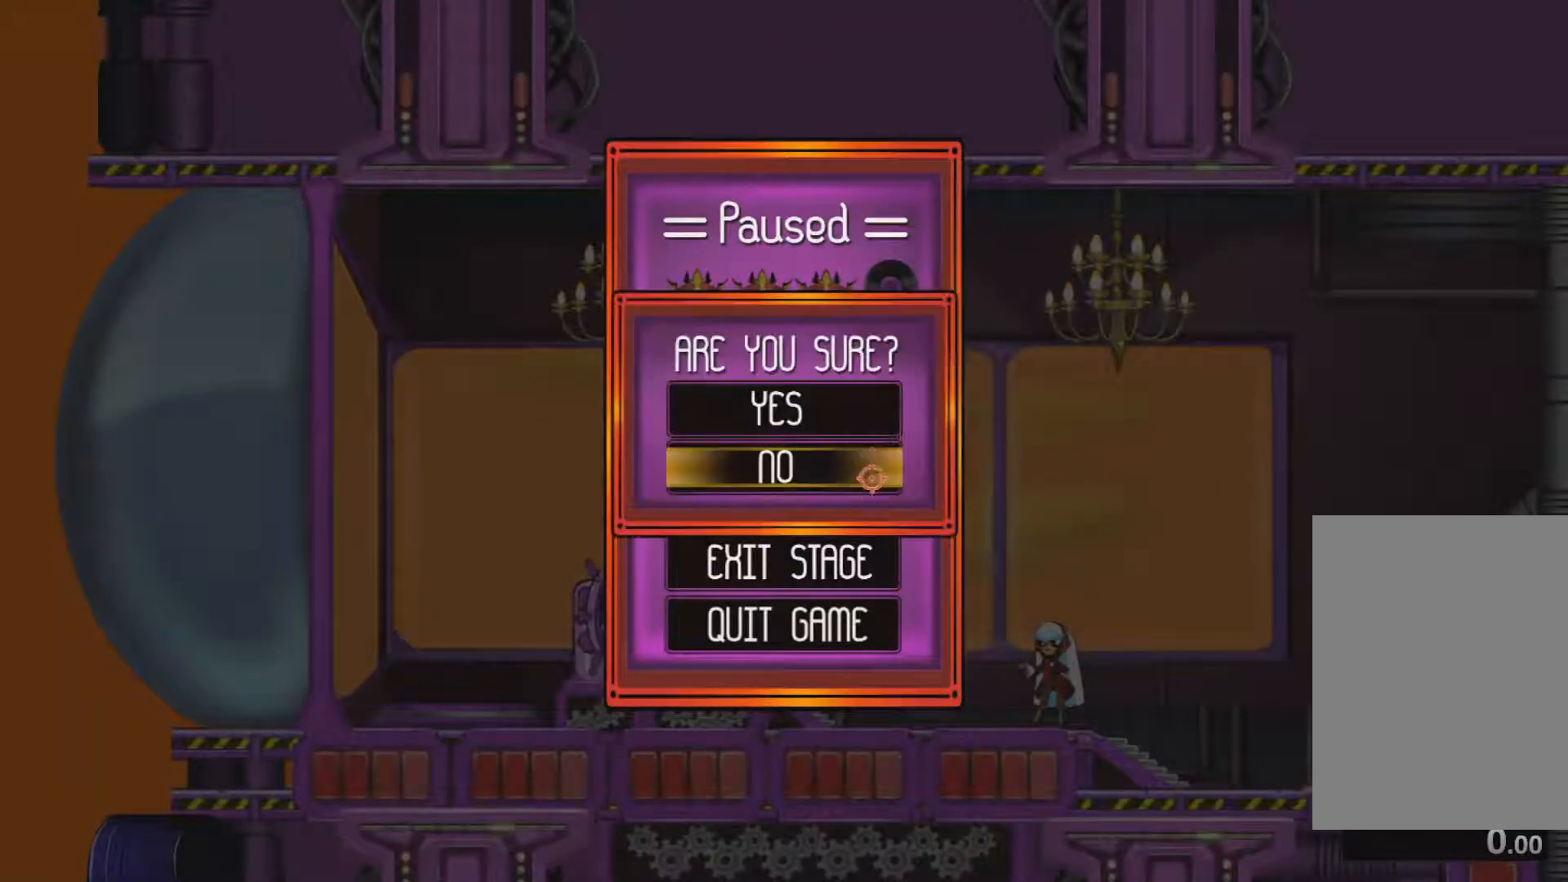
{"keys": [], "mouse": [], "events": []}
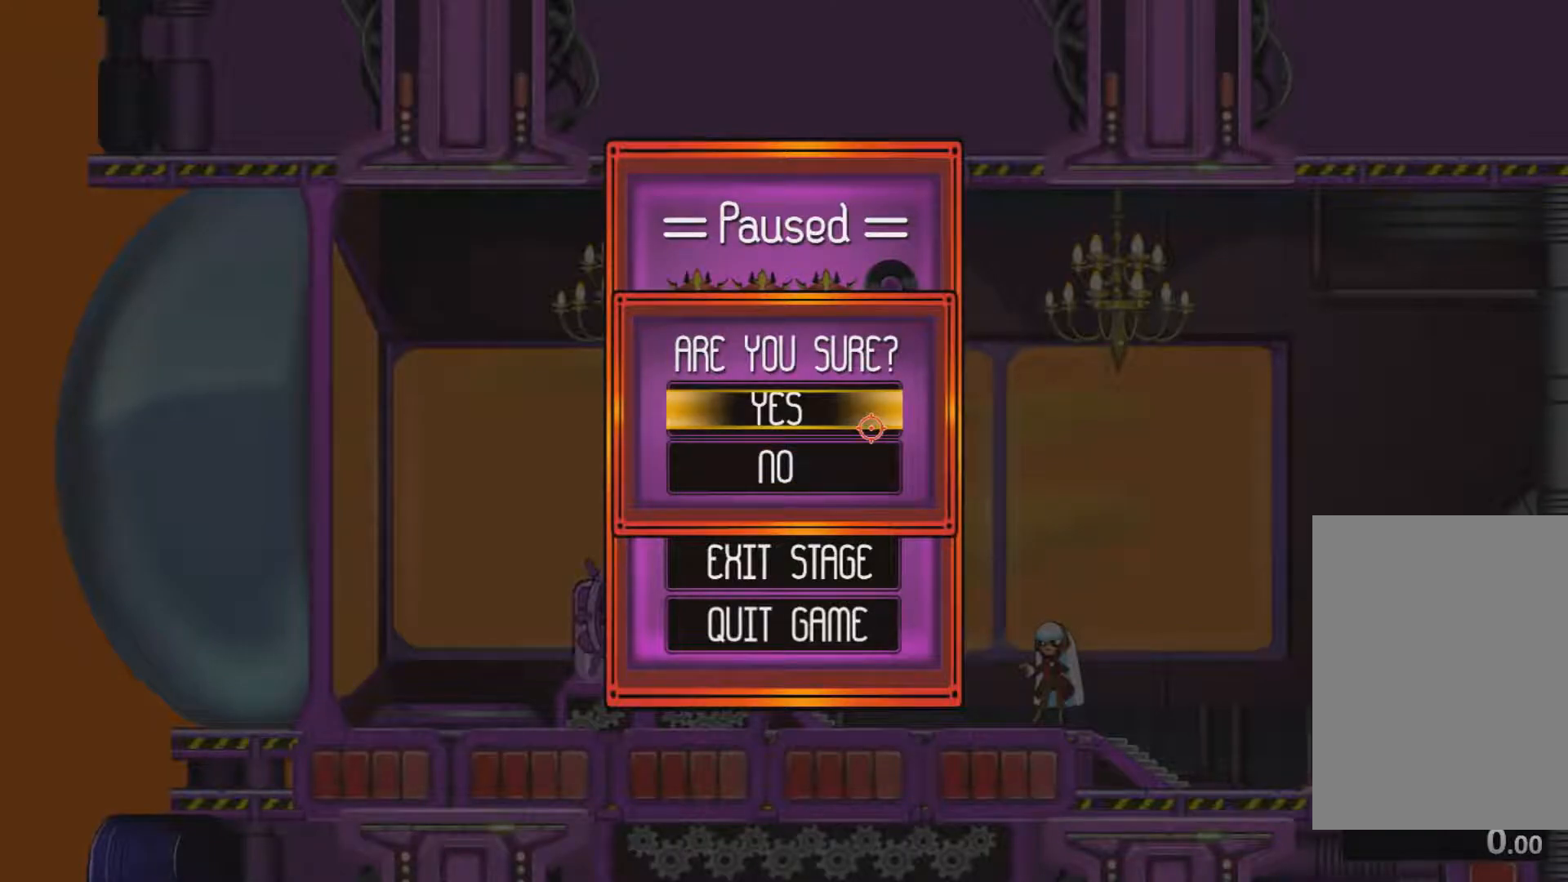
{"keys": [], "mouse": [], "events": []}
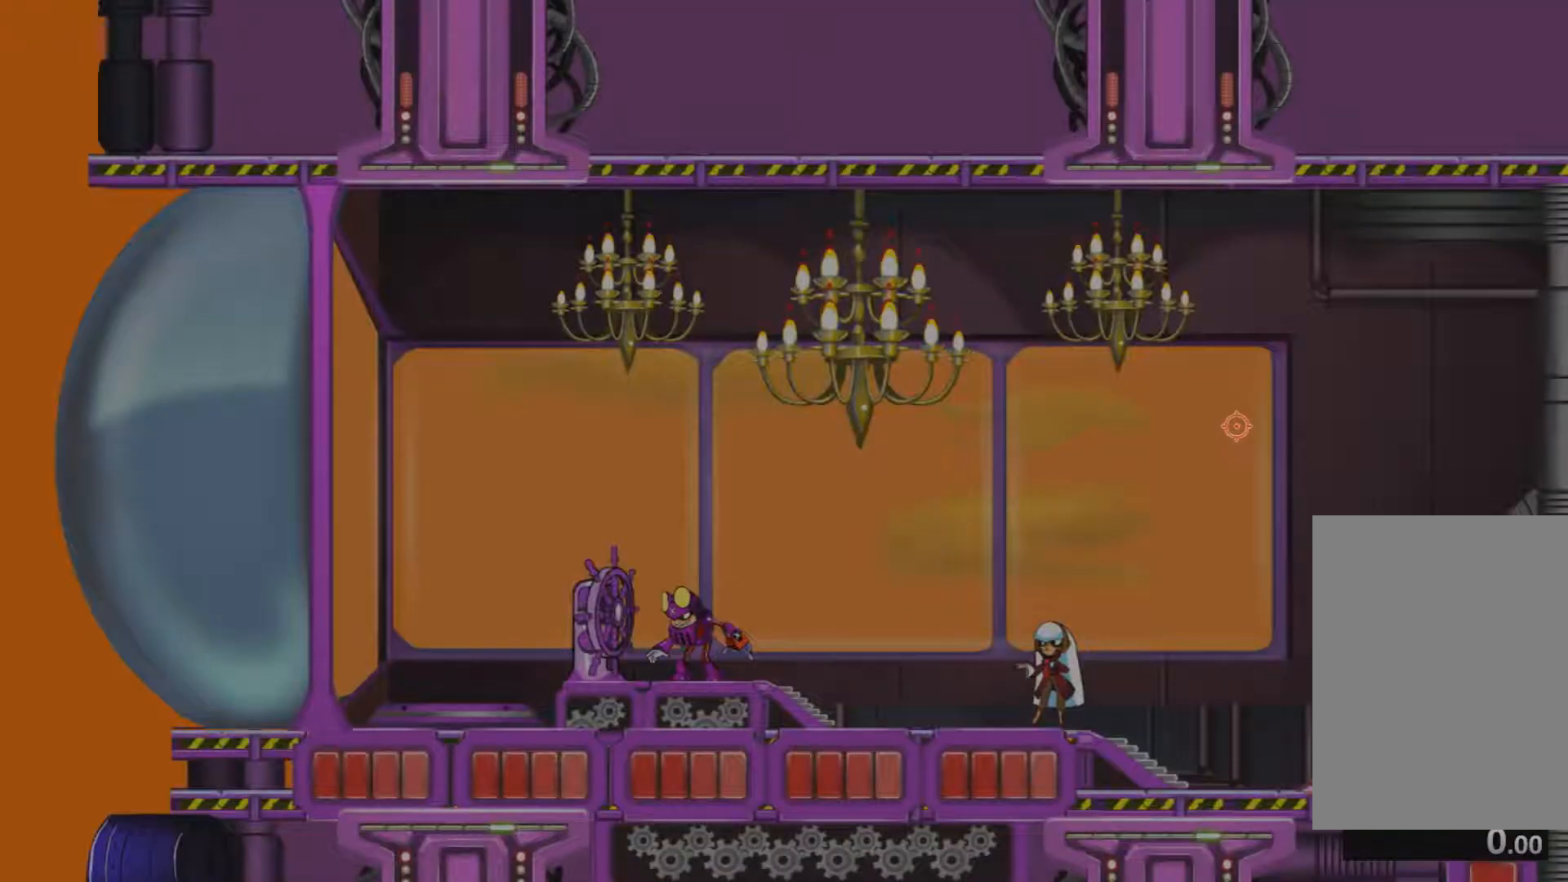
{"keys": [], "mouse": [], "events": [[317, "split", "down"], [367, "split", "up"]]}
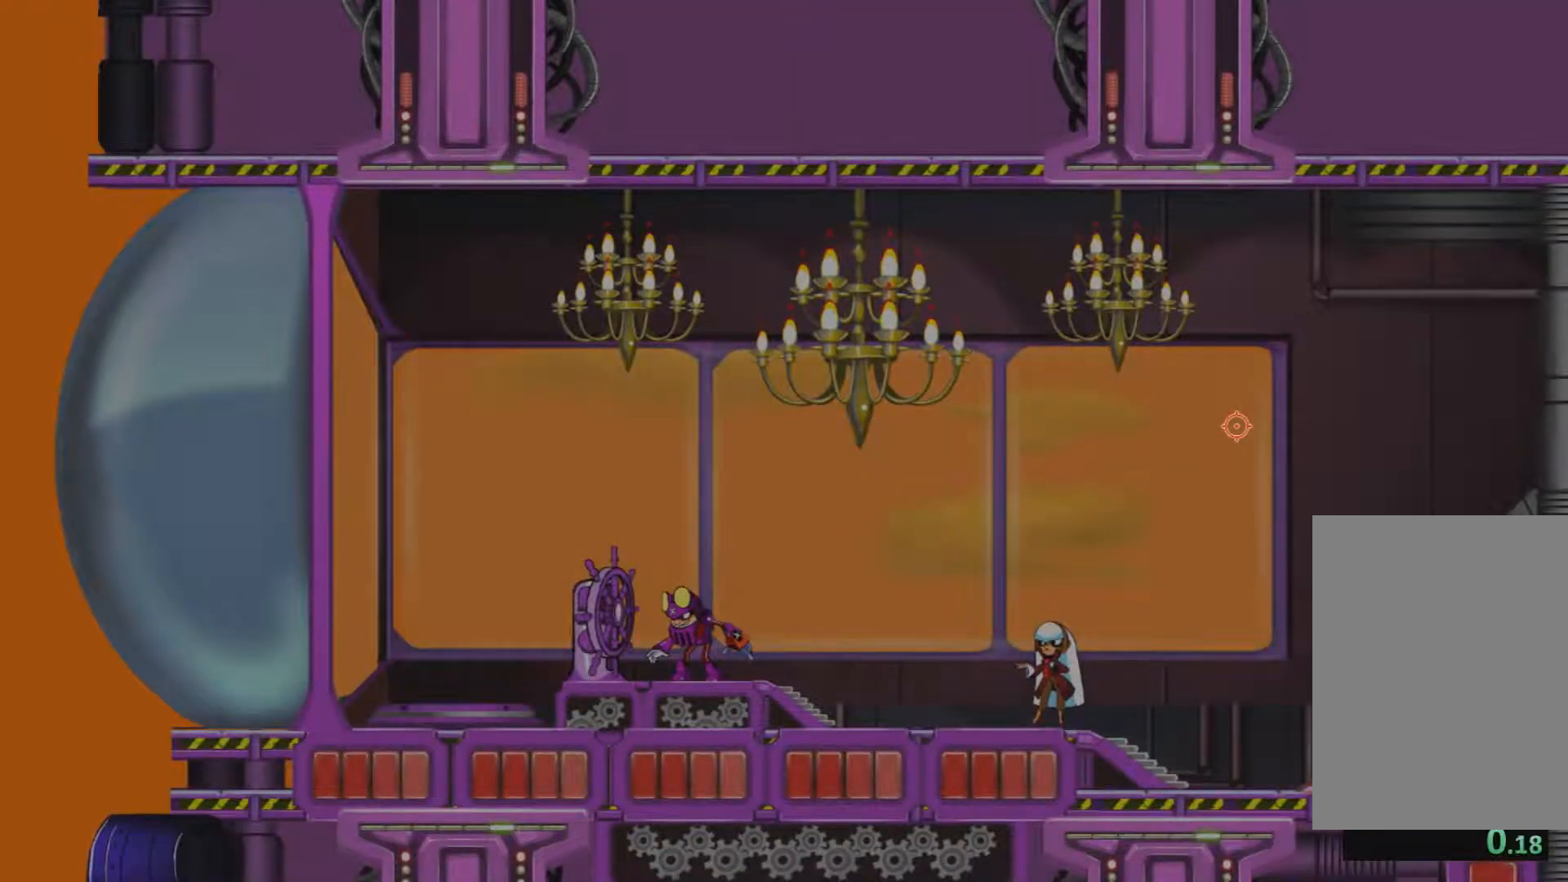
{"keys": [], "mouse": [], "events": []}
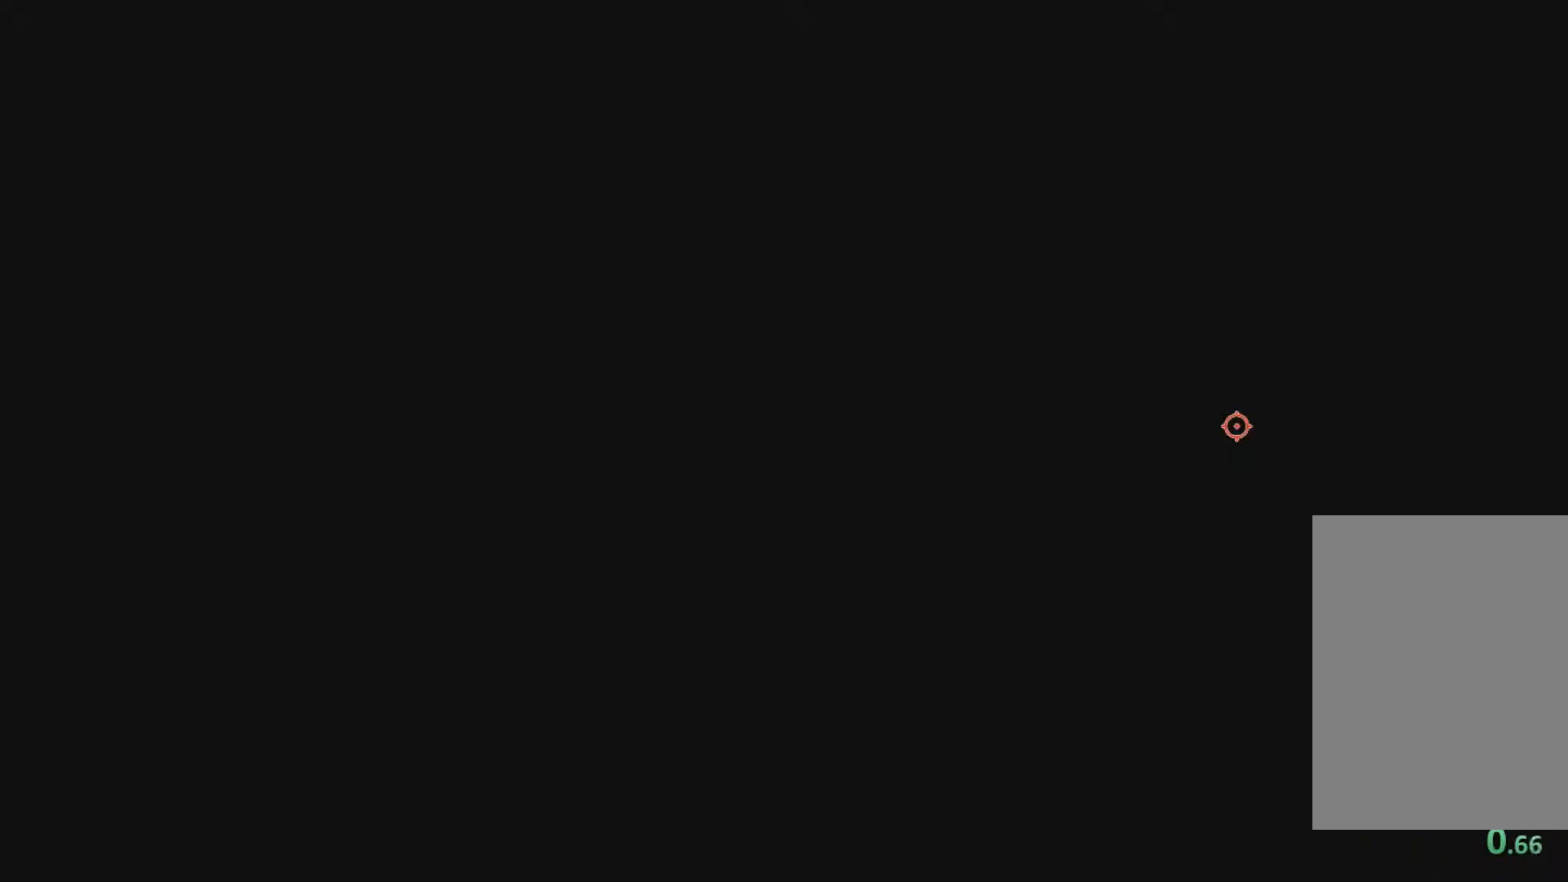
{"keys": [], "mouse": [], "events": [[417, "e", "down"], [501, "e", "up"]]}
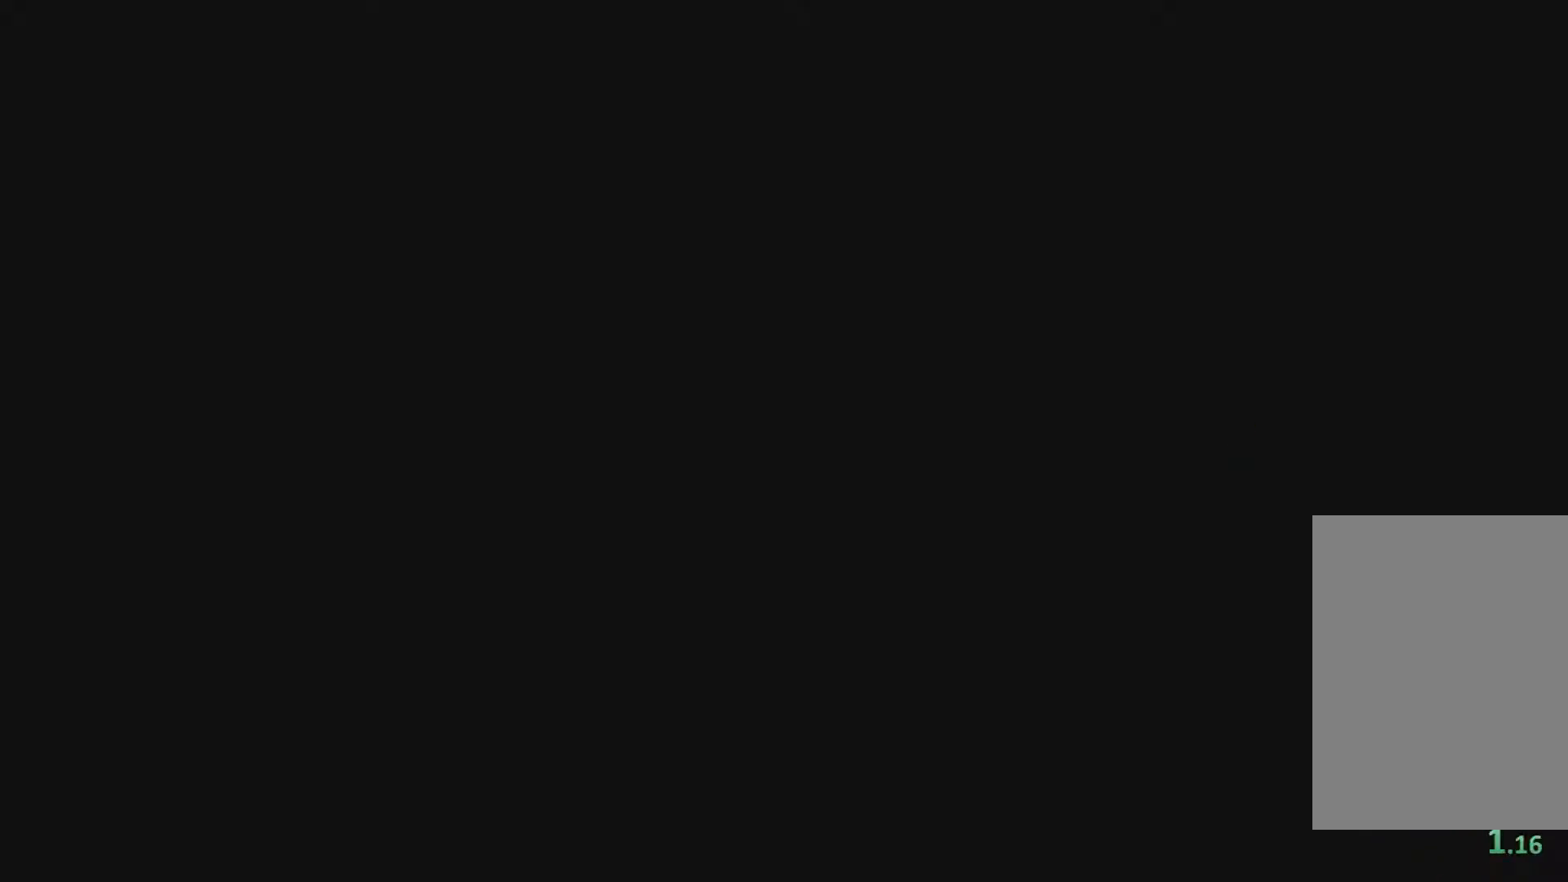
{"keys": [], "mouse": [], "events": [[100, "e", "down"], [150, "e", "up"], [233, "e", "down"], [283, "e", "up"], [383, "e", "down"], [433, "e", "up"]]}
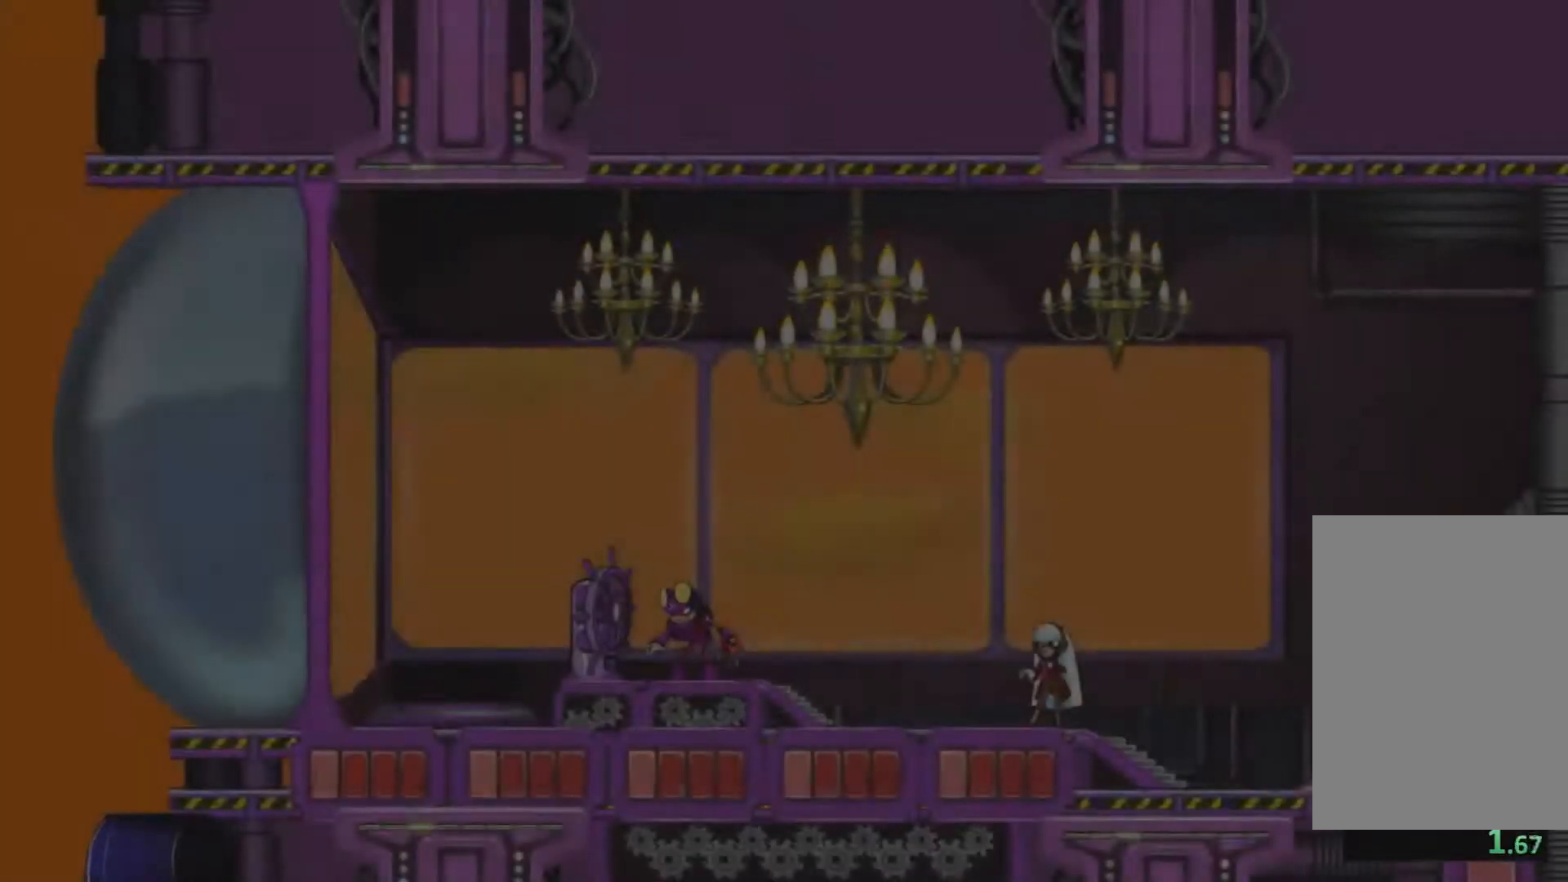
{"keys": [], "mouse": [], "events": [[17, "e", "down"], [83, "e", "up"], [117, "e", "down"], [184, "e", "up"]]}
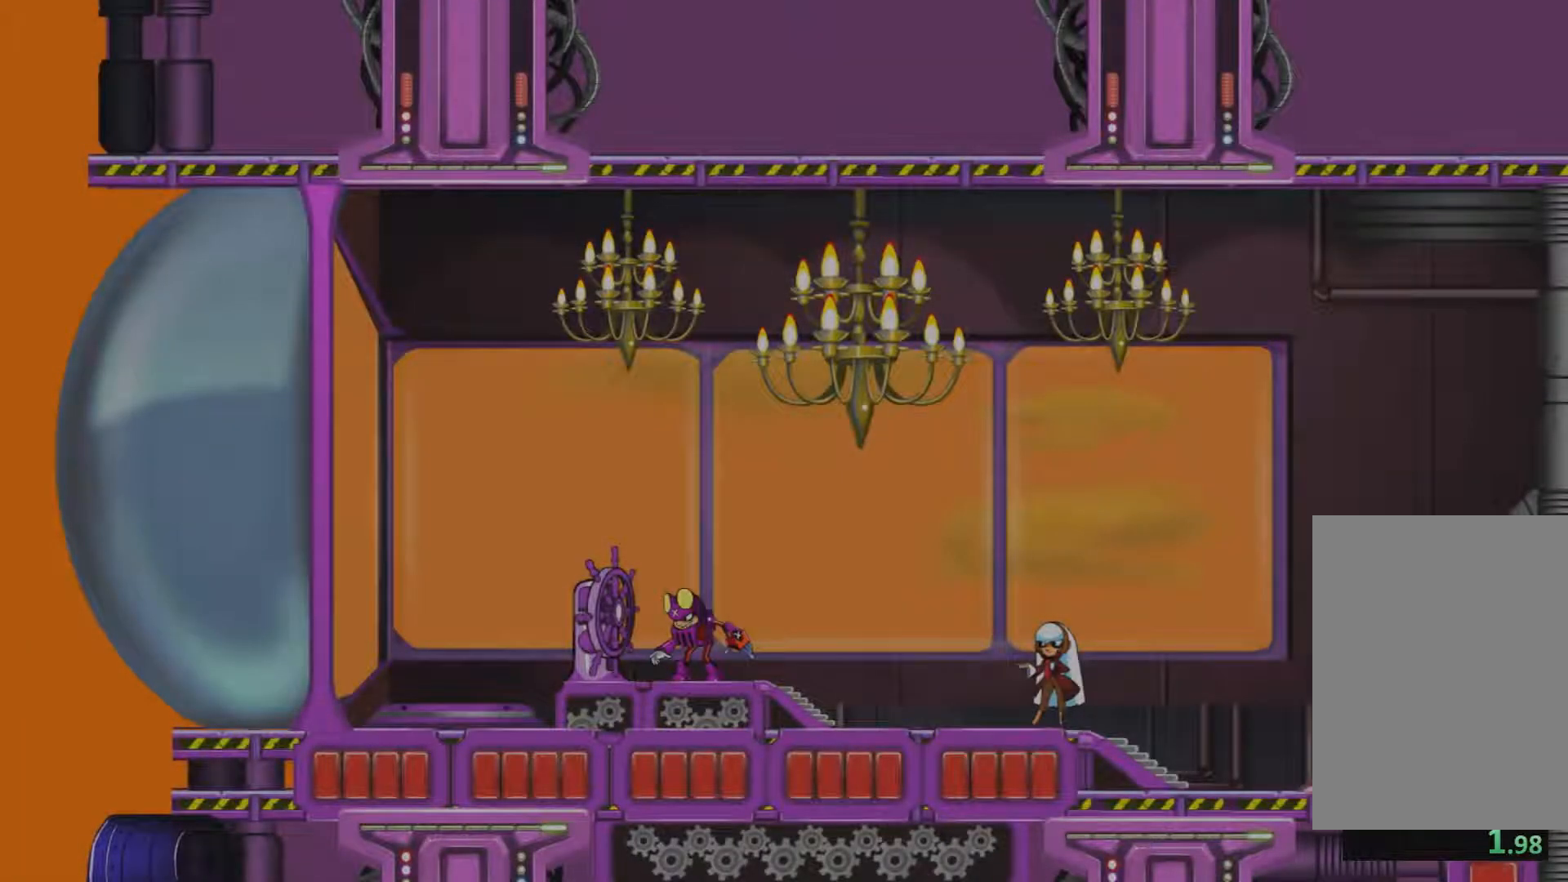
{"keys": ["e"], "mouse": [], "events": [[101, "e", "down"], [134, "e", "up"], [184, "e", "down"], [217, "e", "up"], [317, "e", "down"], [418, "e", "up"], [501, "e", "down"]]}
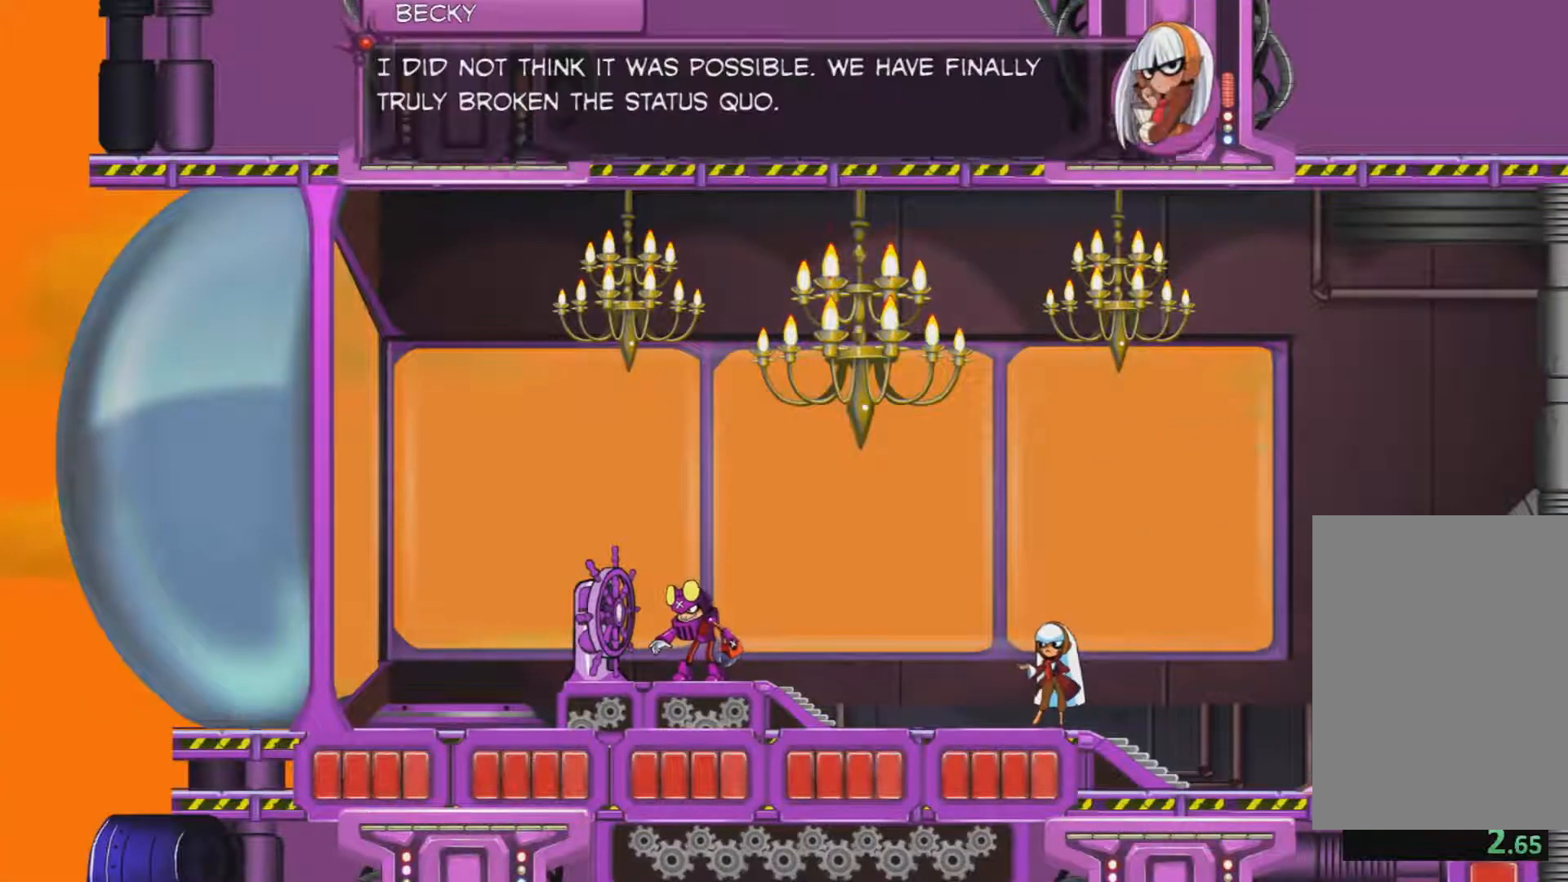
{"keys": [], "mouse": [], "events": [[50, "e", "up"], [150, "e", "down"], [234, "e", "up"], [334, "e", "down"], [434, "e", "up"]]}
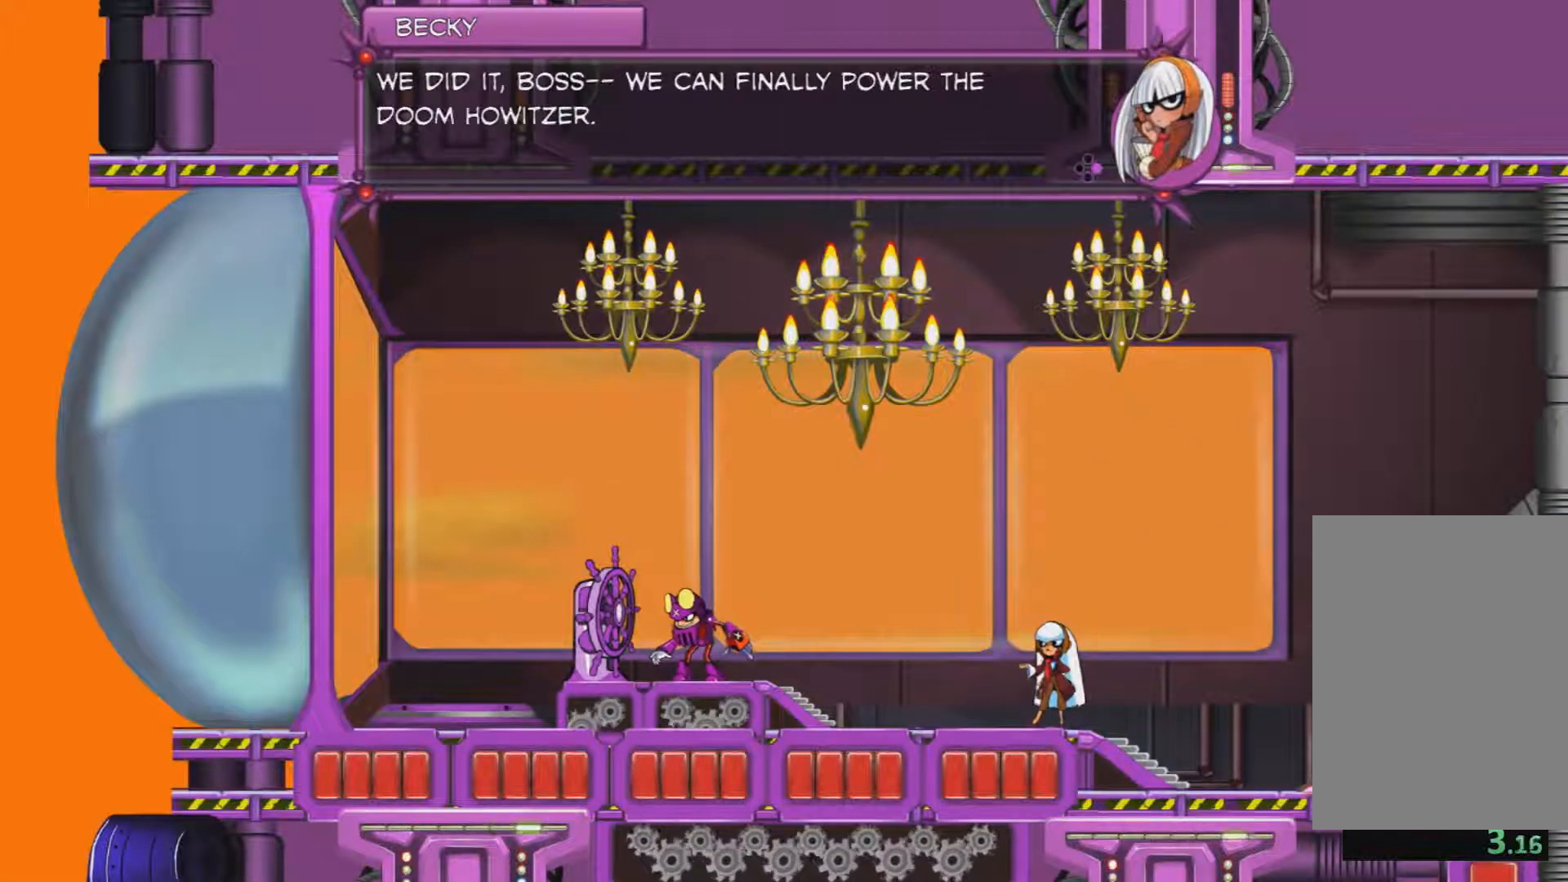
{"keys": [], "mouse": [], "events": [[16, "e", "down"], [66, "e", "up"], [166, "e", "down"], [250, "e", "up"], [350, "e", "down"], [433, "e", "up"]]}
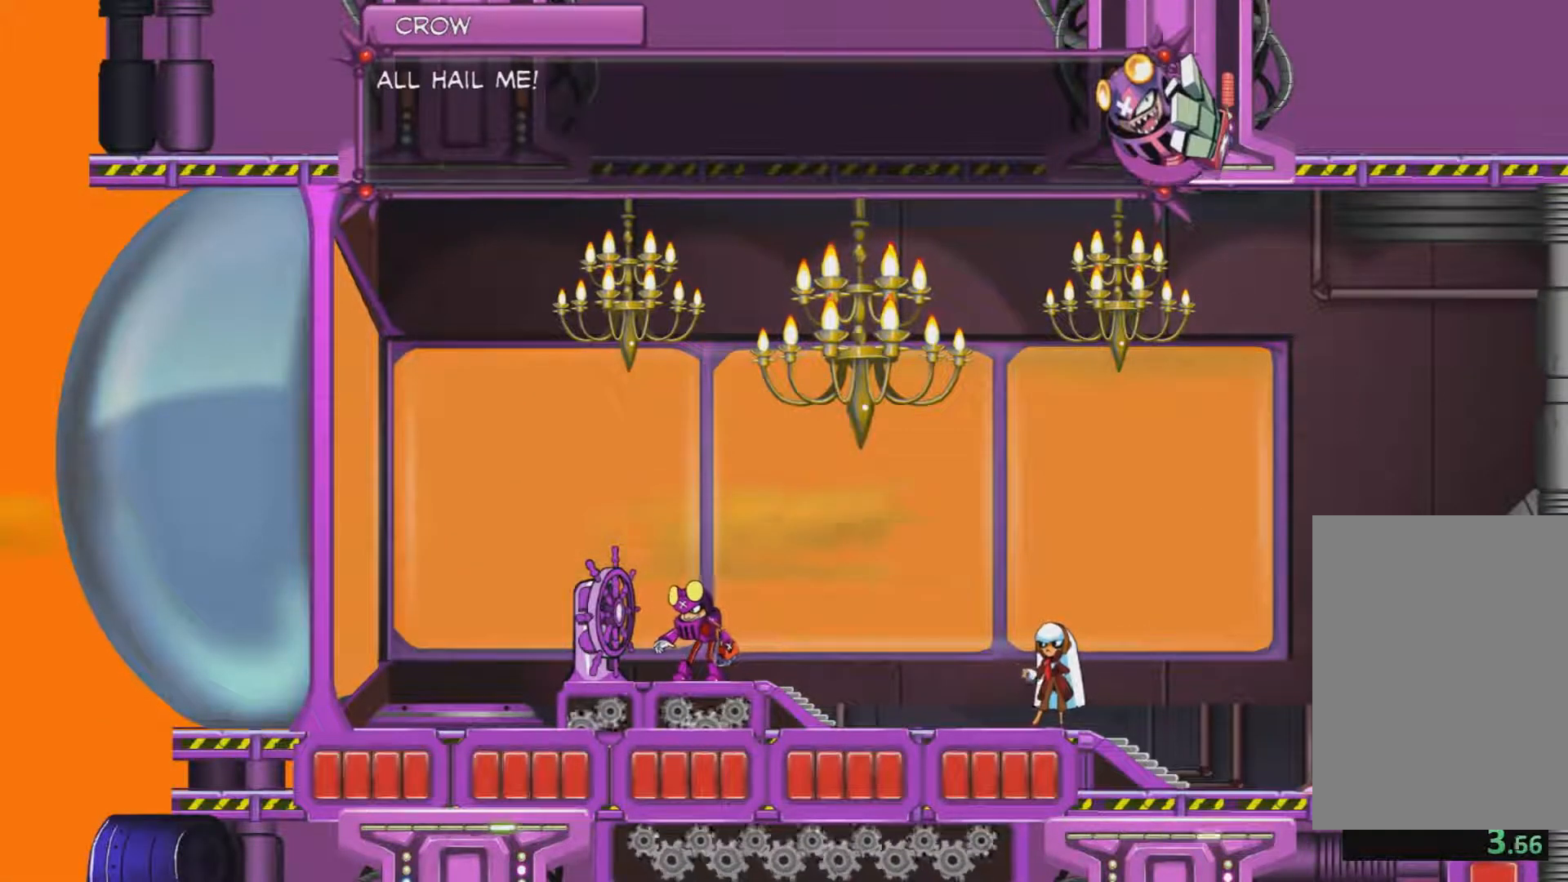
{"keys": [], "mouse": [], "events": [[33, "e", "down"], [83, "e", "up"], [167, "e", "down"], [267, "e", "up"], [367, "e", "down"], [450, "e", "up"]]}
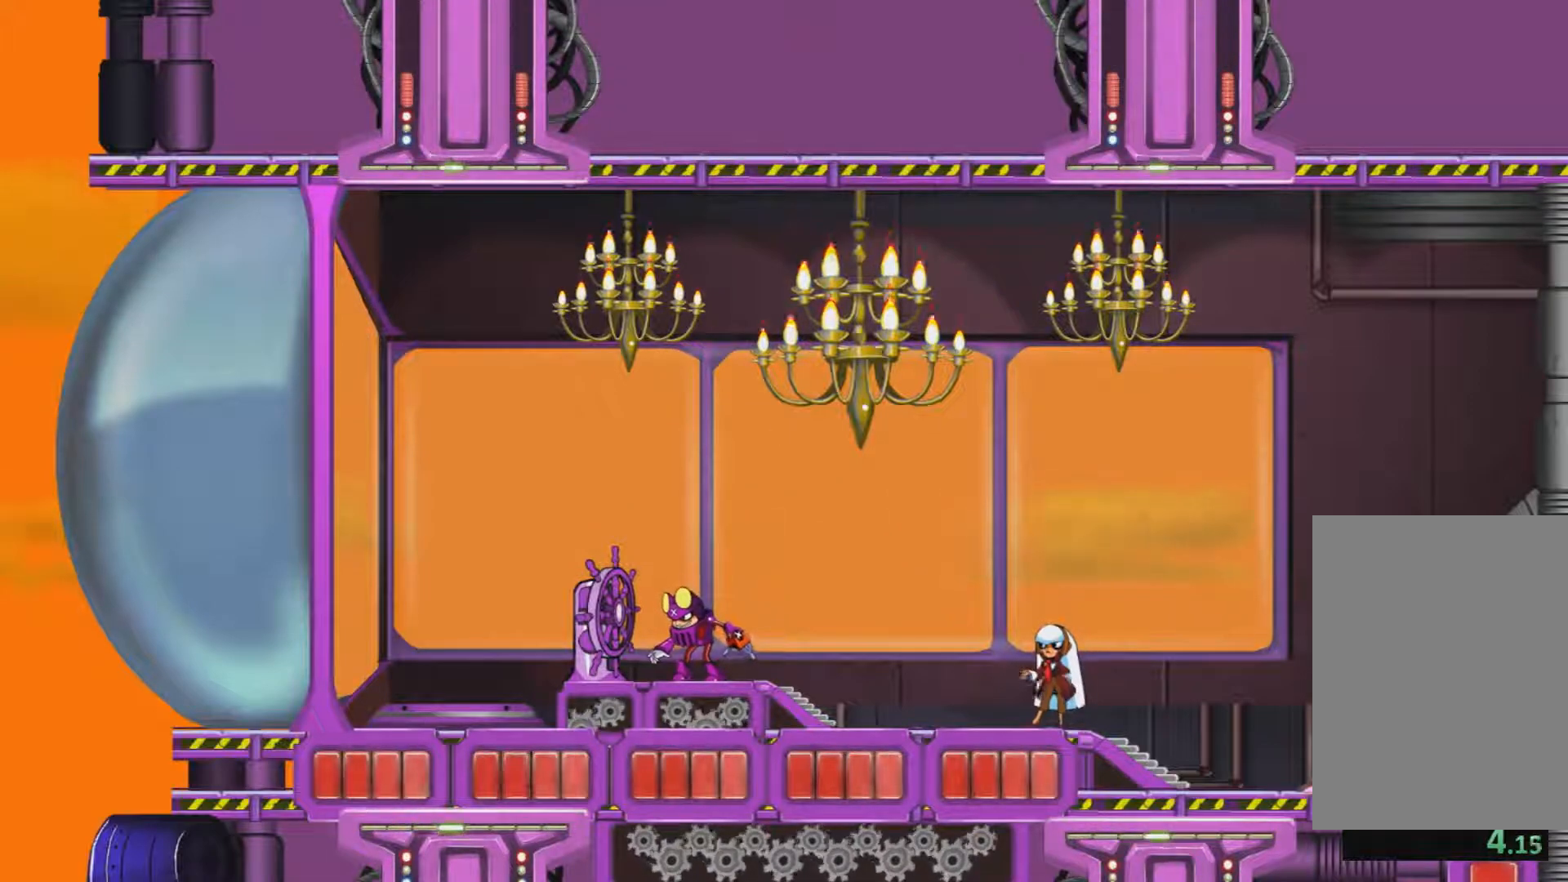
{"keys": [], "mouse": [], "events": [[51, "e", "down"], [151, "e", "up"], [234, "e", "down"], [284, "e", "up"], [384, "e", "down"], [468, "e", "up"]]}
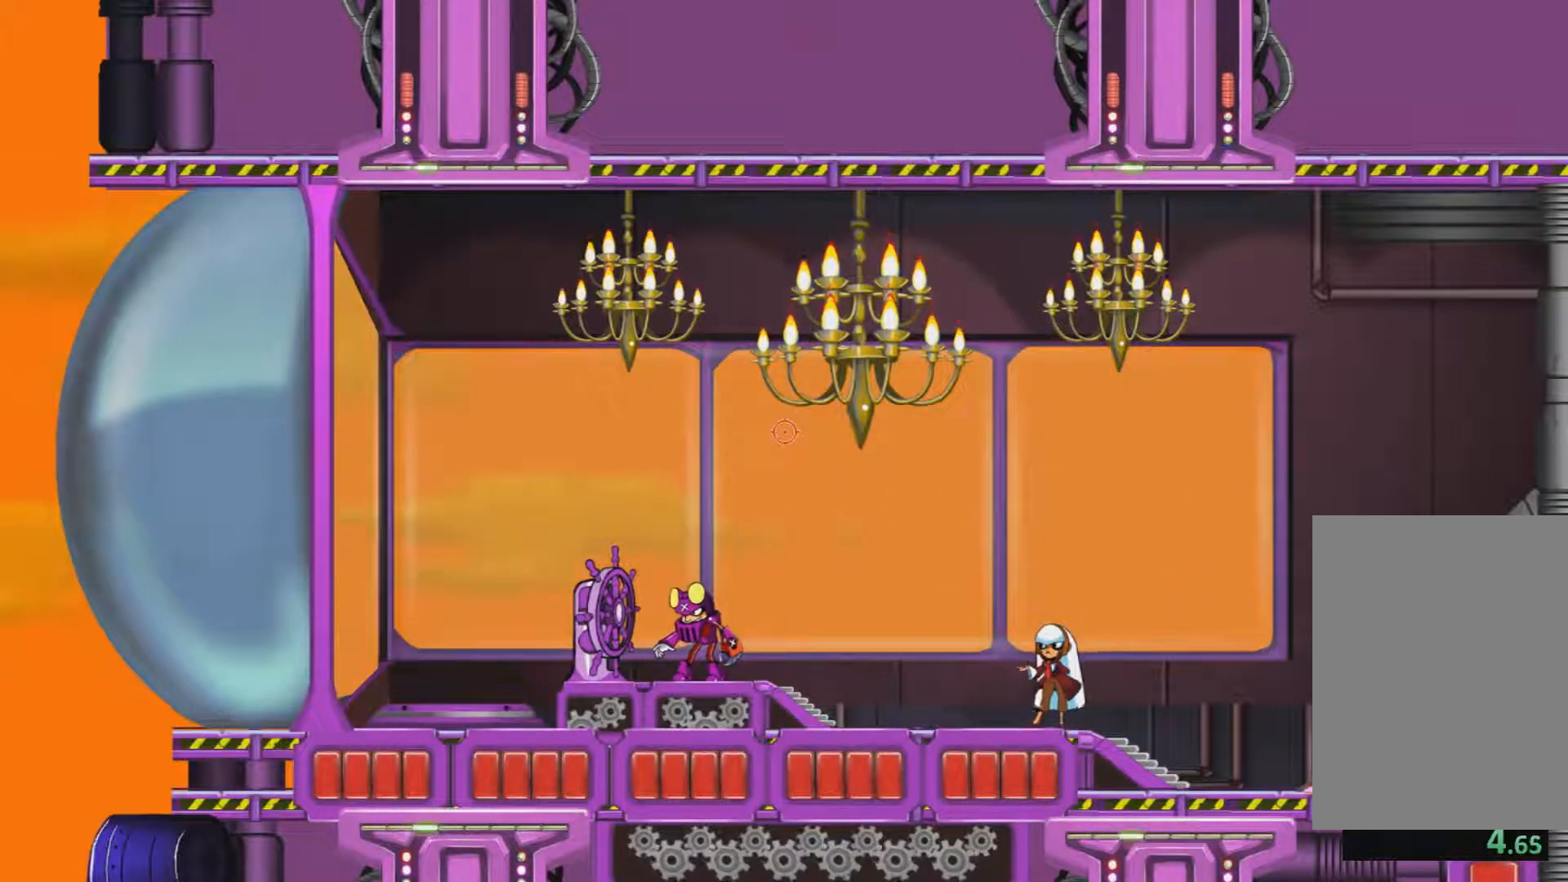
{"keys": [], "mouse": [], "events": [[67, "e", "down"], [150, "e", "up"], [250, "e", "down"], [350, "e", "up"], [384, "e", "down"], [484, "e", "up"]]}
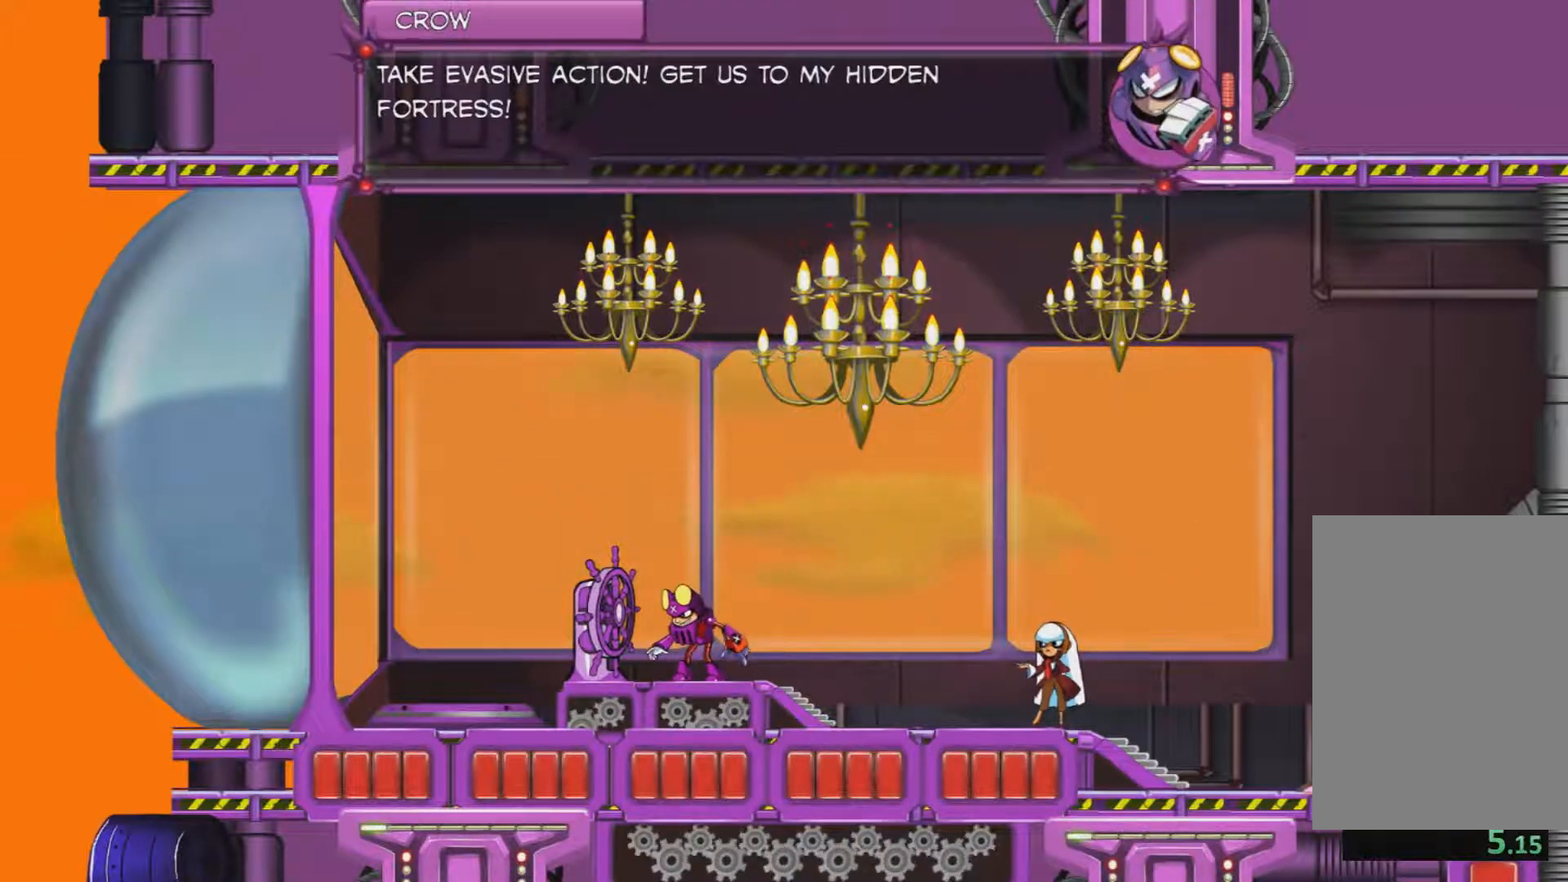
{"keys": [], "mouse": [], "events": [[83, "e", "down"], [166, "e", "up"], [266, "e", "down"], [316, "e", "up"], [400, "e", "down"], [450, "e", "up"]]}
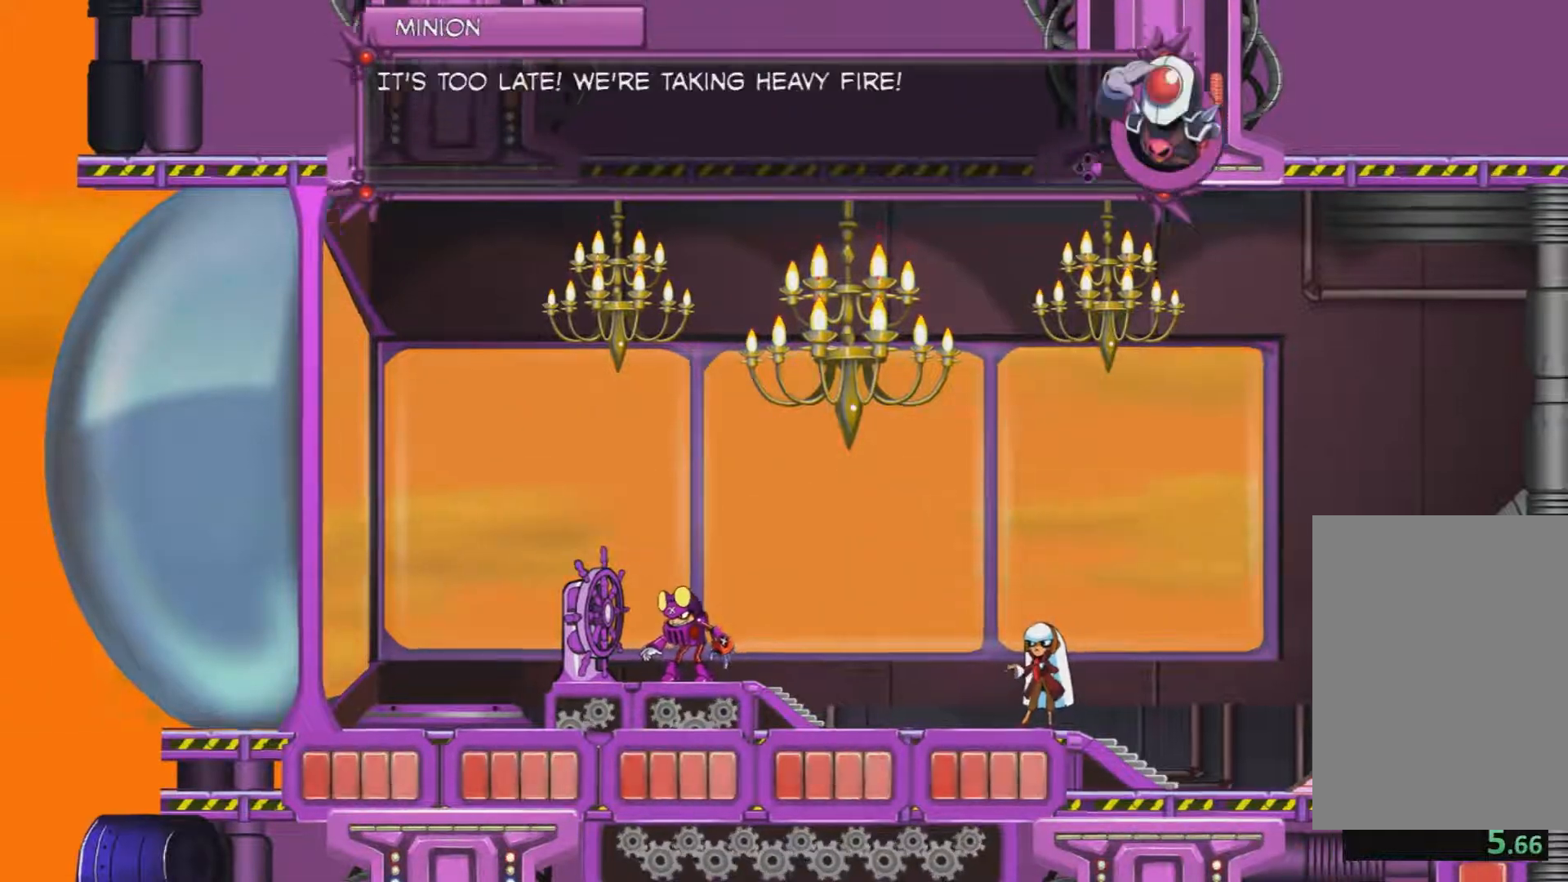
{"keys": [], "mouse": [], "events": [[100, "e", "down"], [133, "e", "up"], [234, "e", "down"], [334, "e", "up"], [367, "e", "down"], [467, "e", "up"]]}
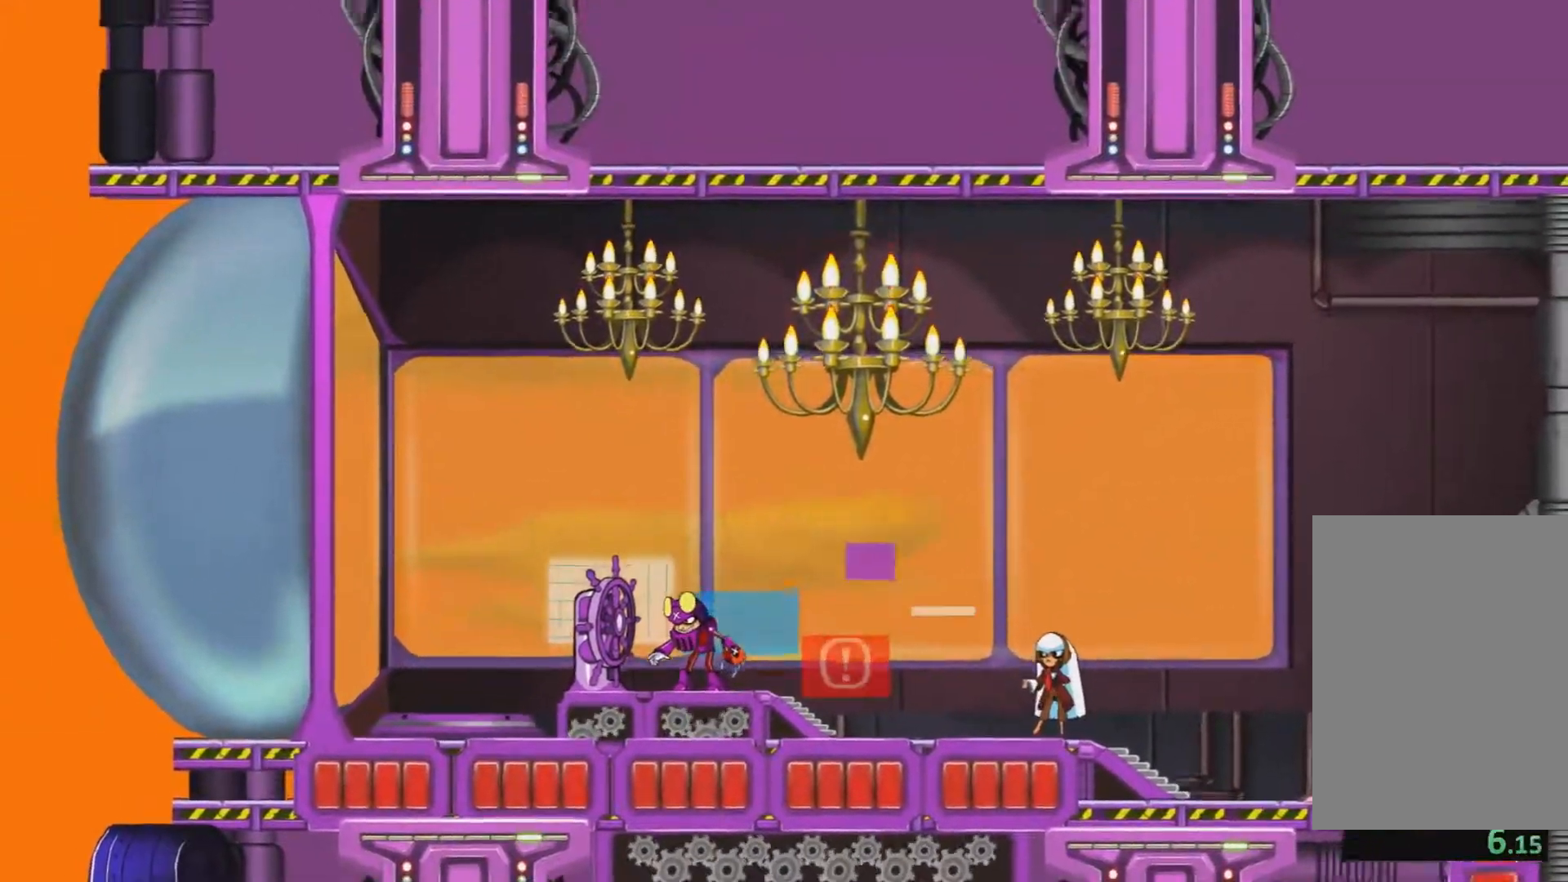
{"keys": [], "mouse": [], "events": [[66, "e", "down"], [100, "e", "up"], [200, "e", "down"], [300, "e", "up"], [383, "e", "down"], [433, "e", "up"]]}
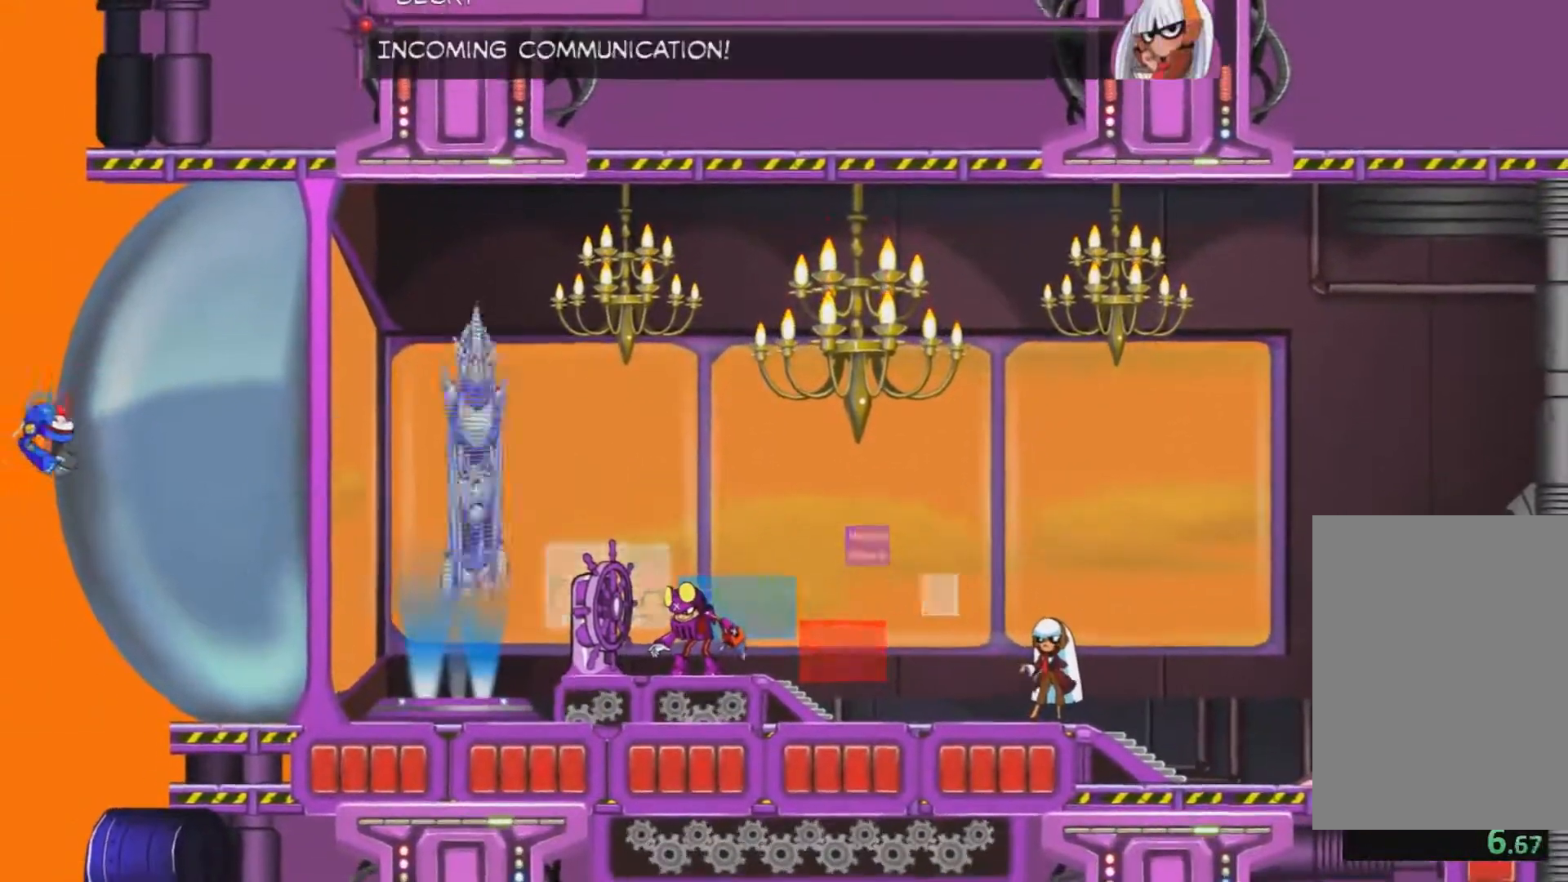
{"keys": [], "mouse": [], "events": [[33, "e", "down"], [117, "e", "up"], [217, "e", "down"], [317, "e", "up"], [400, "e", "down"], [501, "e", "up"]]}
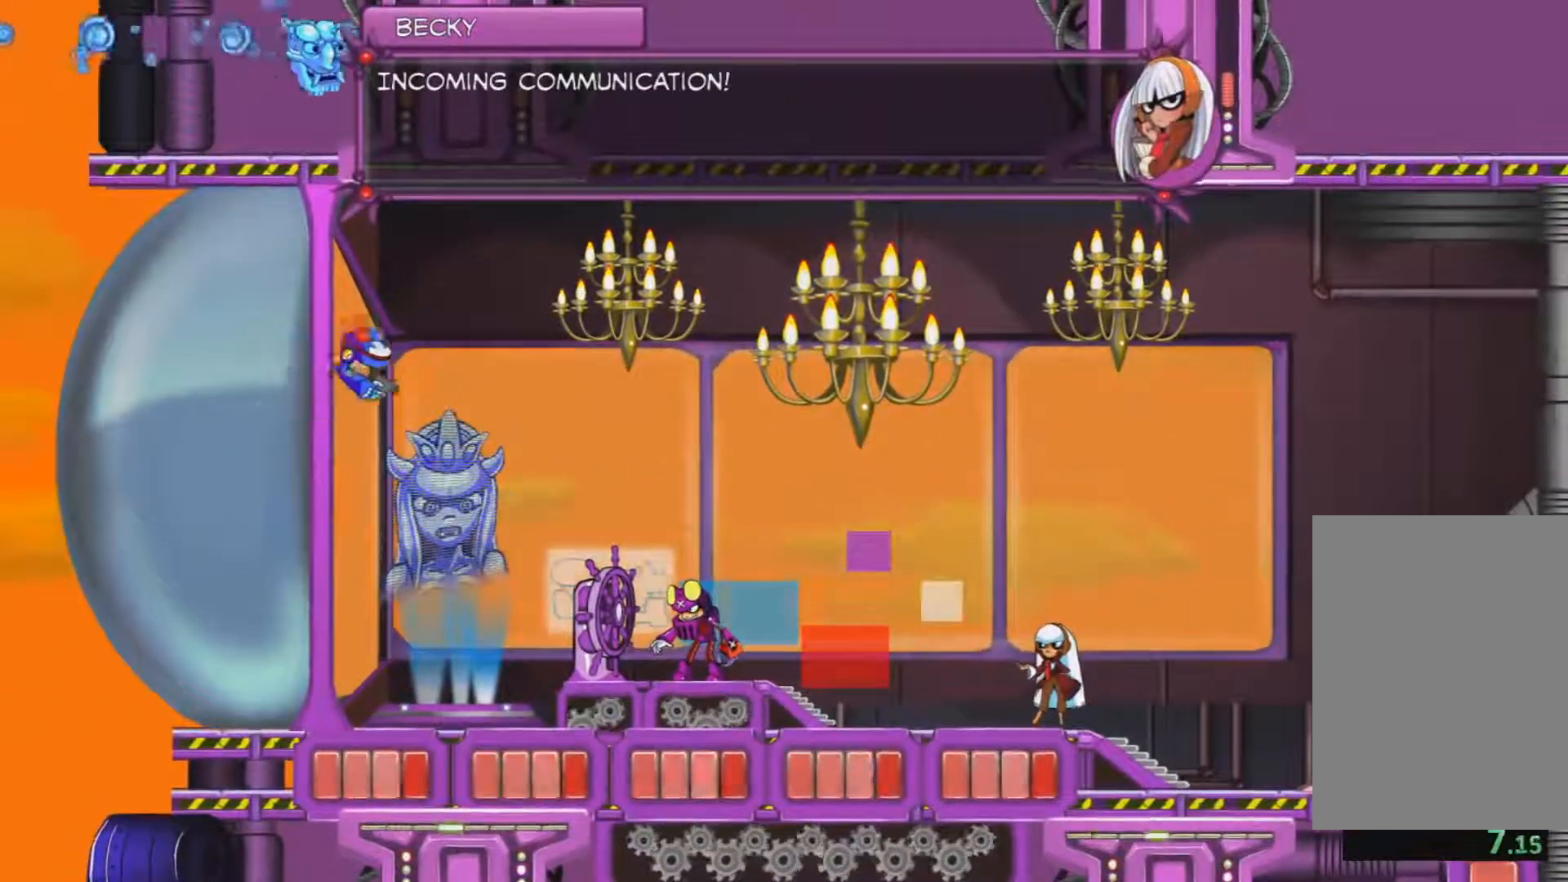
{"keys": [], "mouse": [], "events": [[83, "e", "down"], [133, "e", "up"], [233, "e", "down"], [316, "e", "up"], [417, "e", "down"], [467, "e", "up"]]}
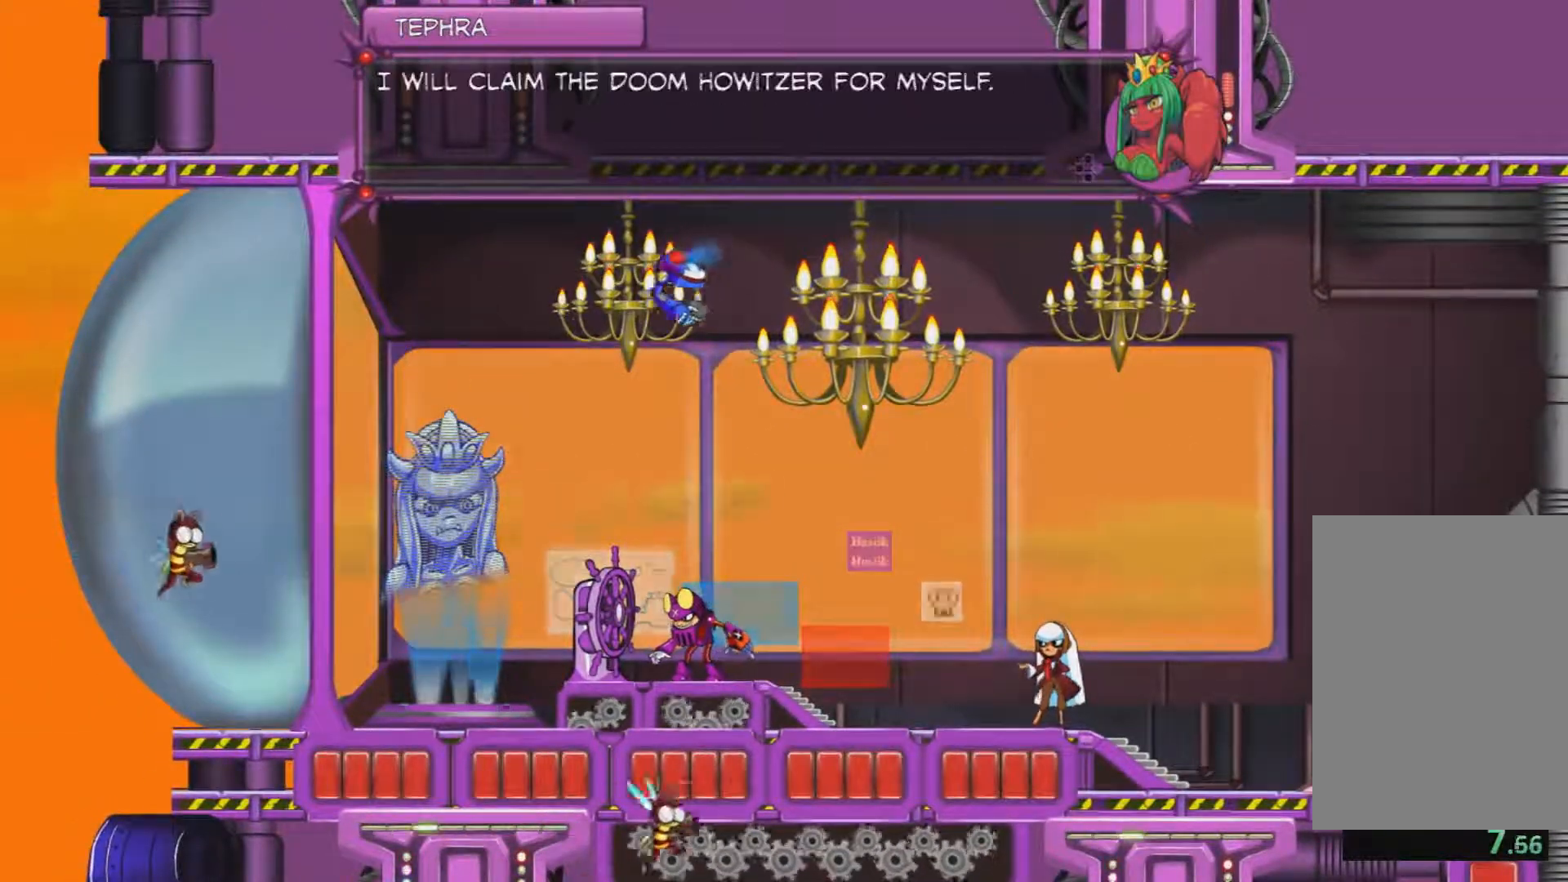
{"keys": [], "mouse": [], "events": [[67, "e", "down"], [150, "e", "up"], [250, "e", "down"], [334, "e", "up"], [434, "e", "down"], [484, "e", "up"]]}
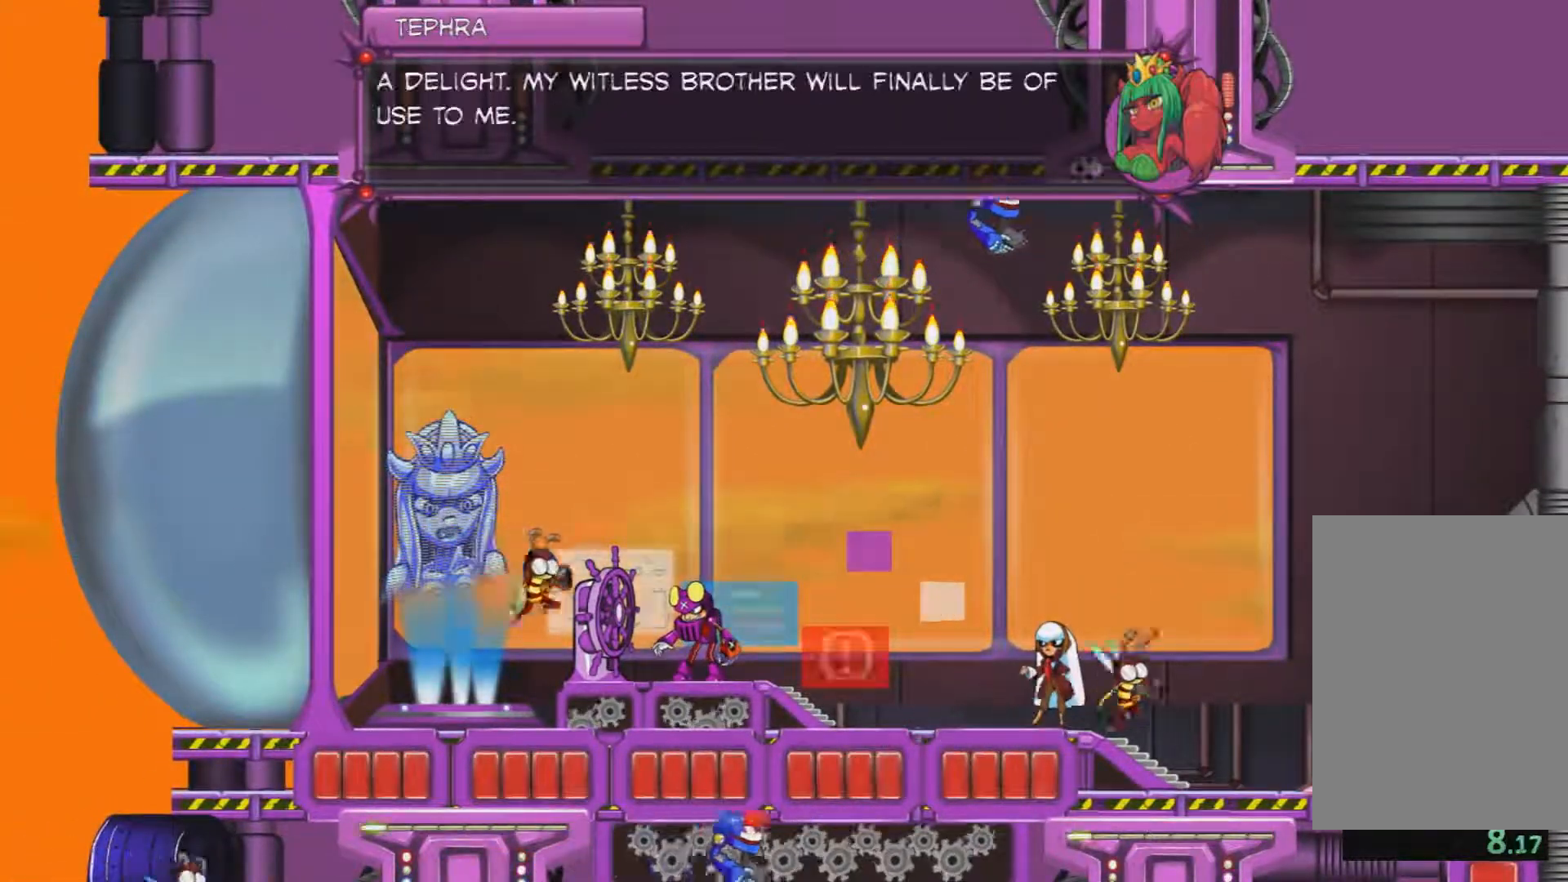
{"keys": [], "mouse": [], "events": [[67, "e", "down"], [167, "e", "up"], [267, "e", "down"], [301, "e", "up"], [401, "e", "down"], [451, "e", "up"]]}
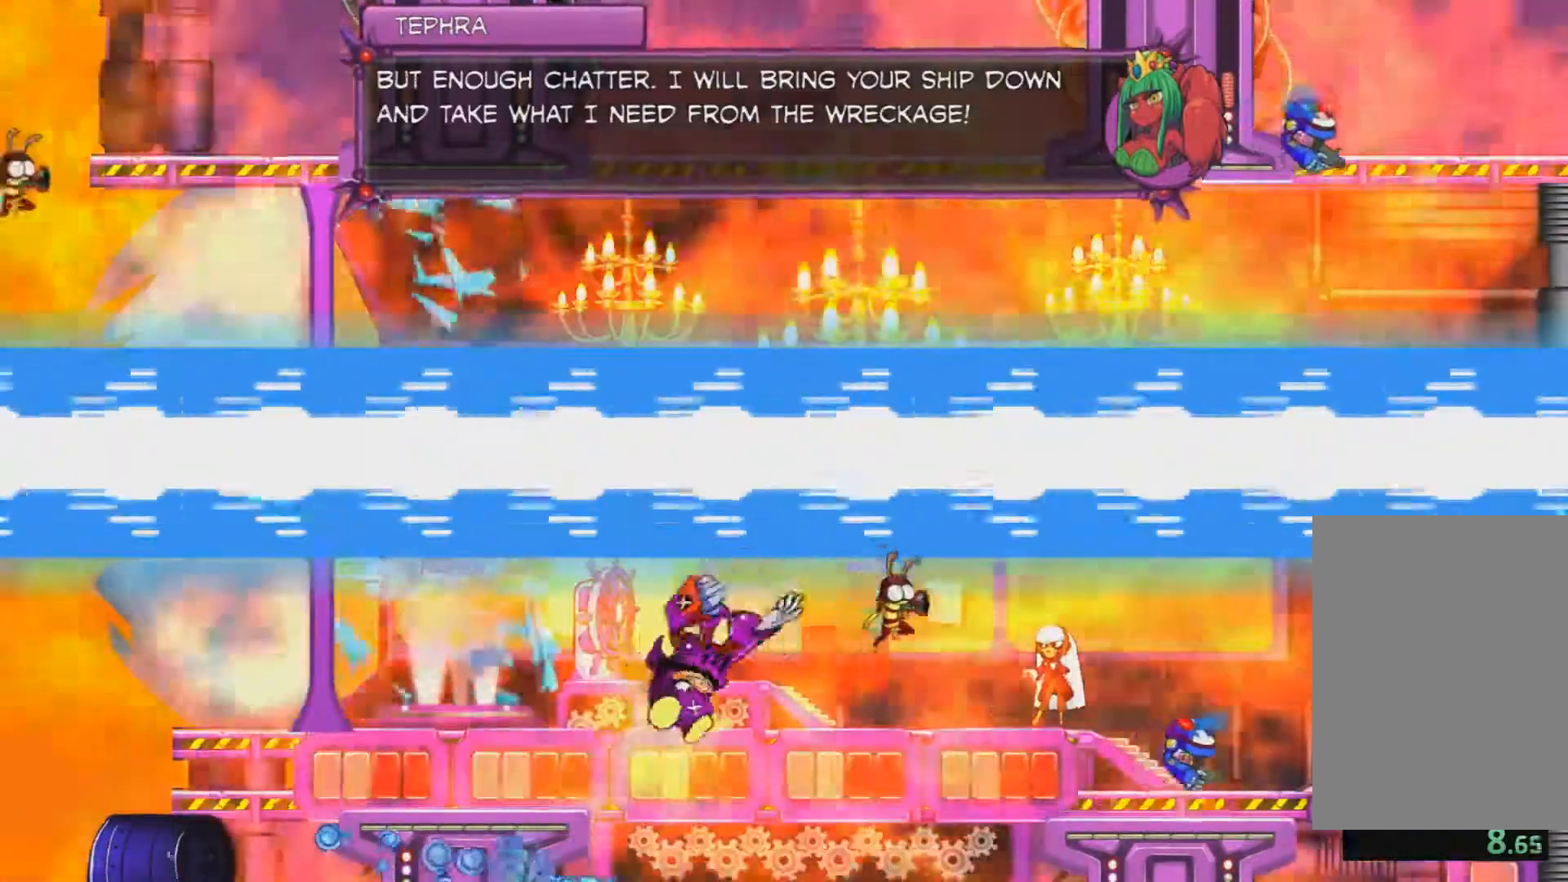
{"keys": [], "mouse": [], "events": [[33, "e", "down"], [83, "e", "up"], [184, "e", "down"], [234, "e", "up"], [367, "e", "down"], [467, "e", "up"]]}